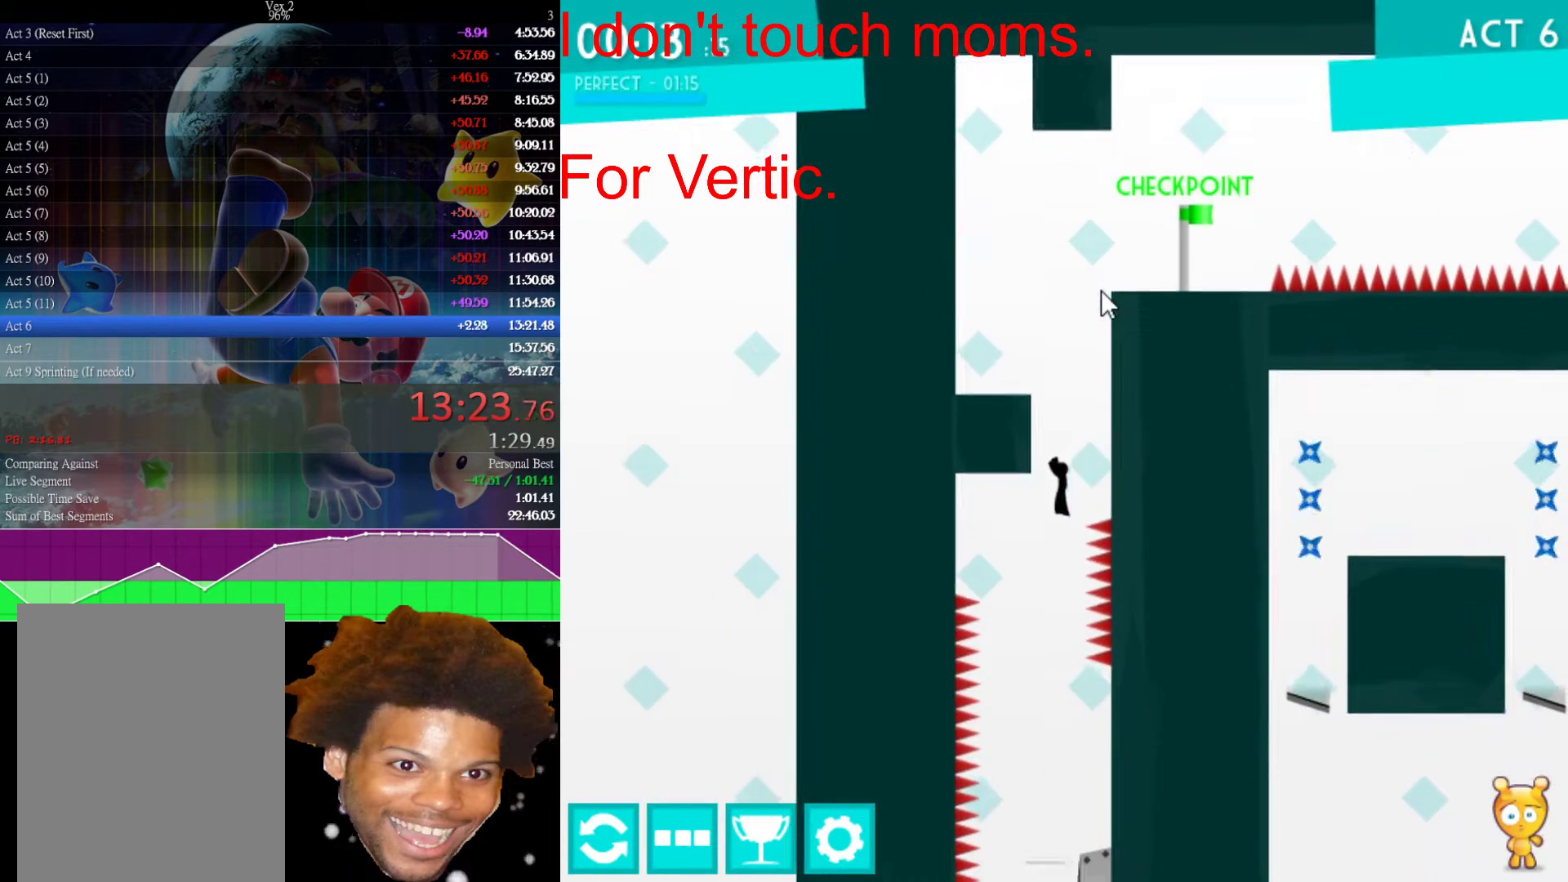
Gameplay with keyboard and mouse; each line is a JSON object with the keys and mouse buttons held at the frame after it. "events" lists presses ("down") and releases ("up") of "down", "left", "r", "right", "s", "up", "mouse_left" and "mouse_right" between this image and that frame as [ms after this image, input, new state], when the widget could be followed in between. "mouse_left", "mouse_right" = the "left", "right" buttons of the "mouse" list. No other keys are recorded. Not read: mouse_move.
{"keys": [], "mouse": [], "events": [[50, "left", "up"], [333, "right", "down"], [433, "right", "up"]]}
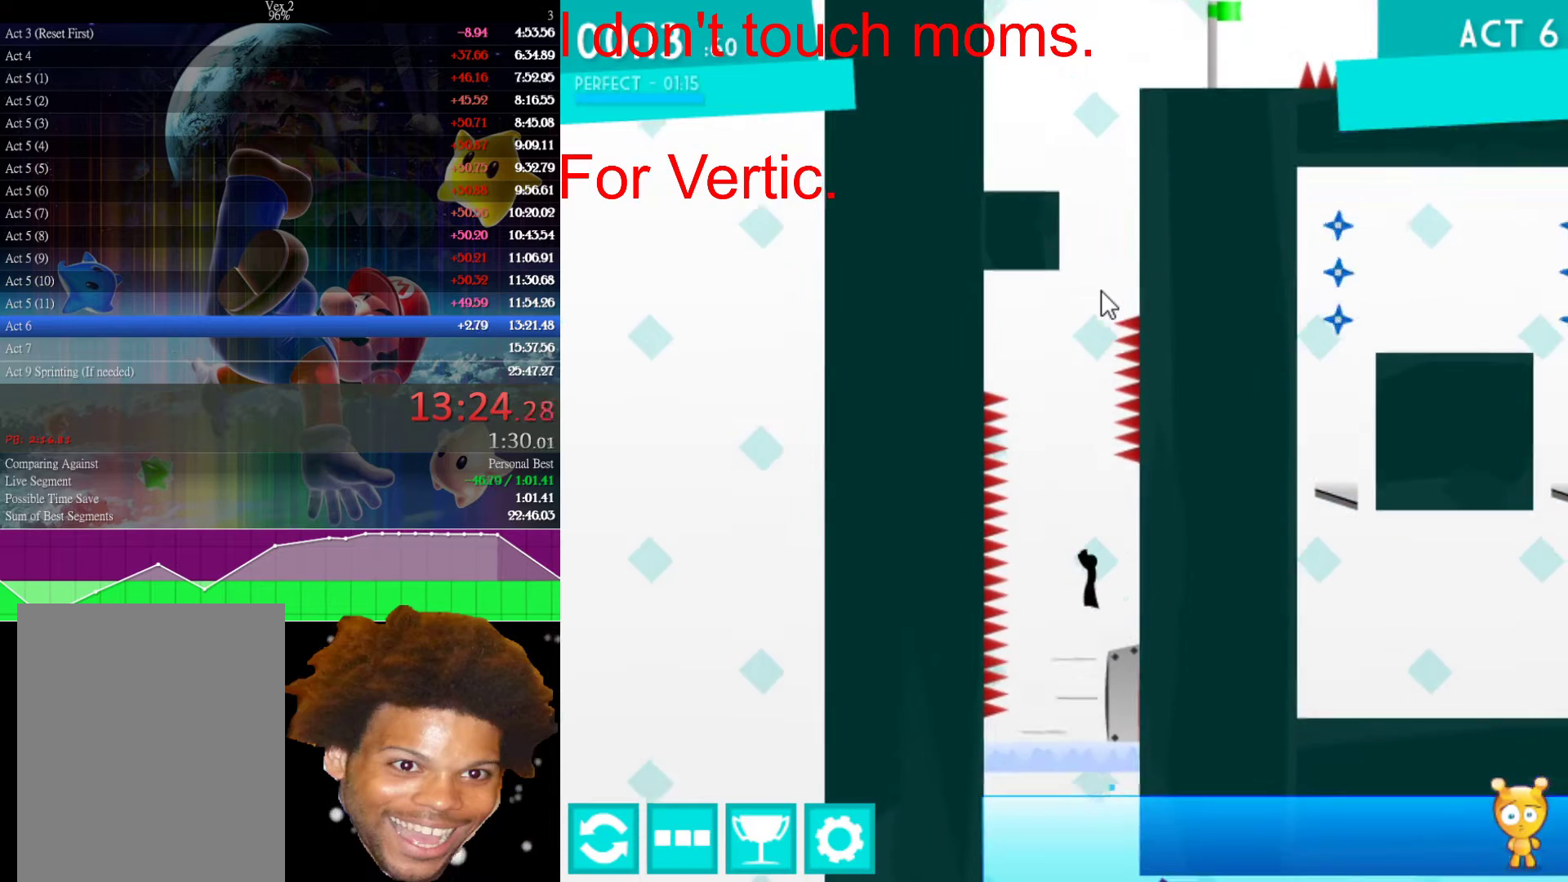
{"keys": ["right", "up"], "mouse": [], "events": [[17, "left", "down"], [117, "left", "up"], [250, "up", "down"], [383, "right", "down"]]}
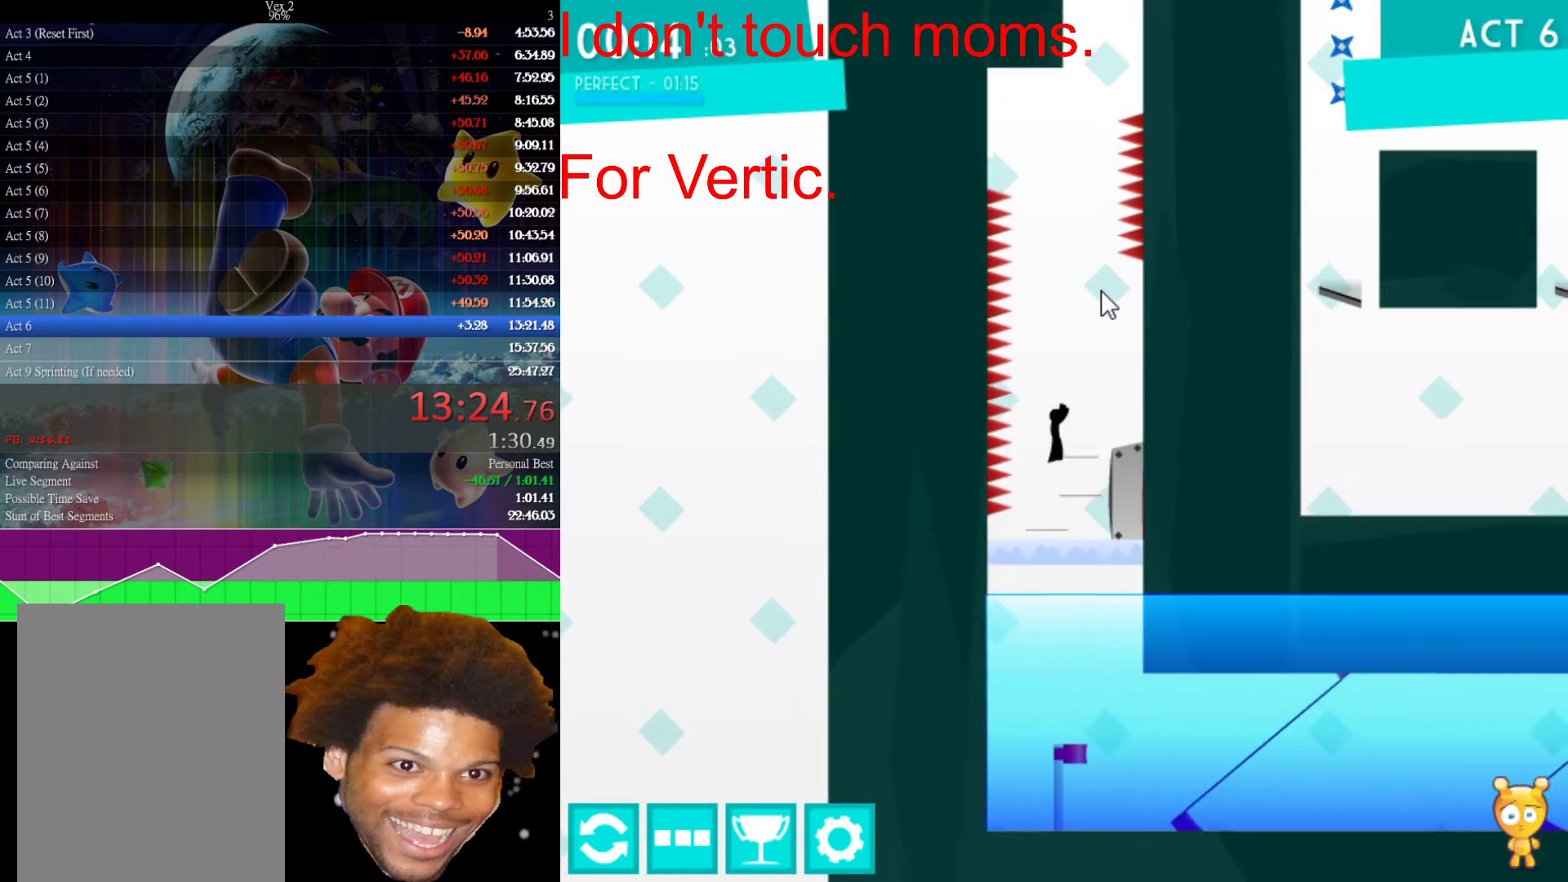
{"keys": ["right"], "mouse": [], "events": [[33, "up", "up"]]}
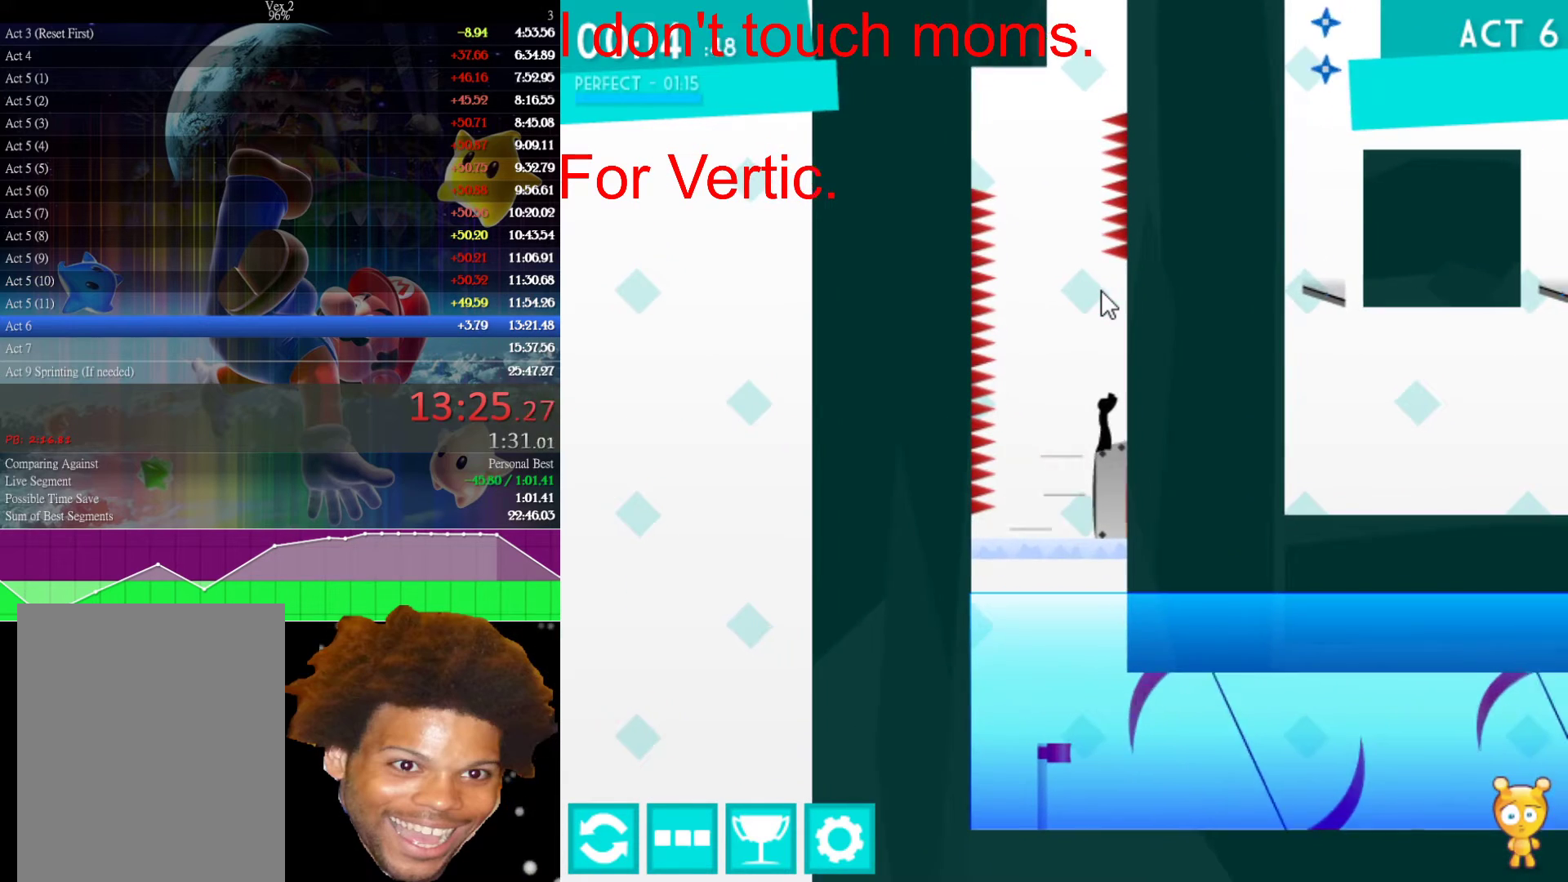
{"keys": ["right", "up"], "mouse": [], "events": [[183, "up", "down"]]}
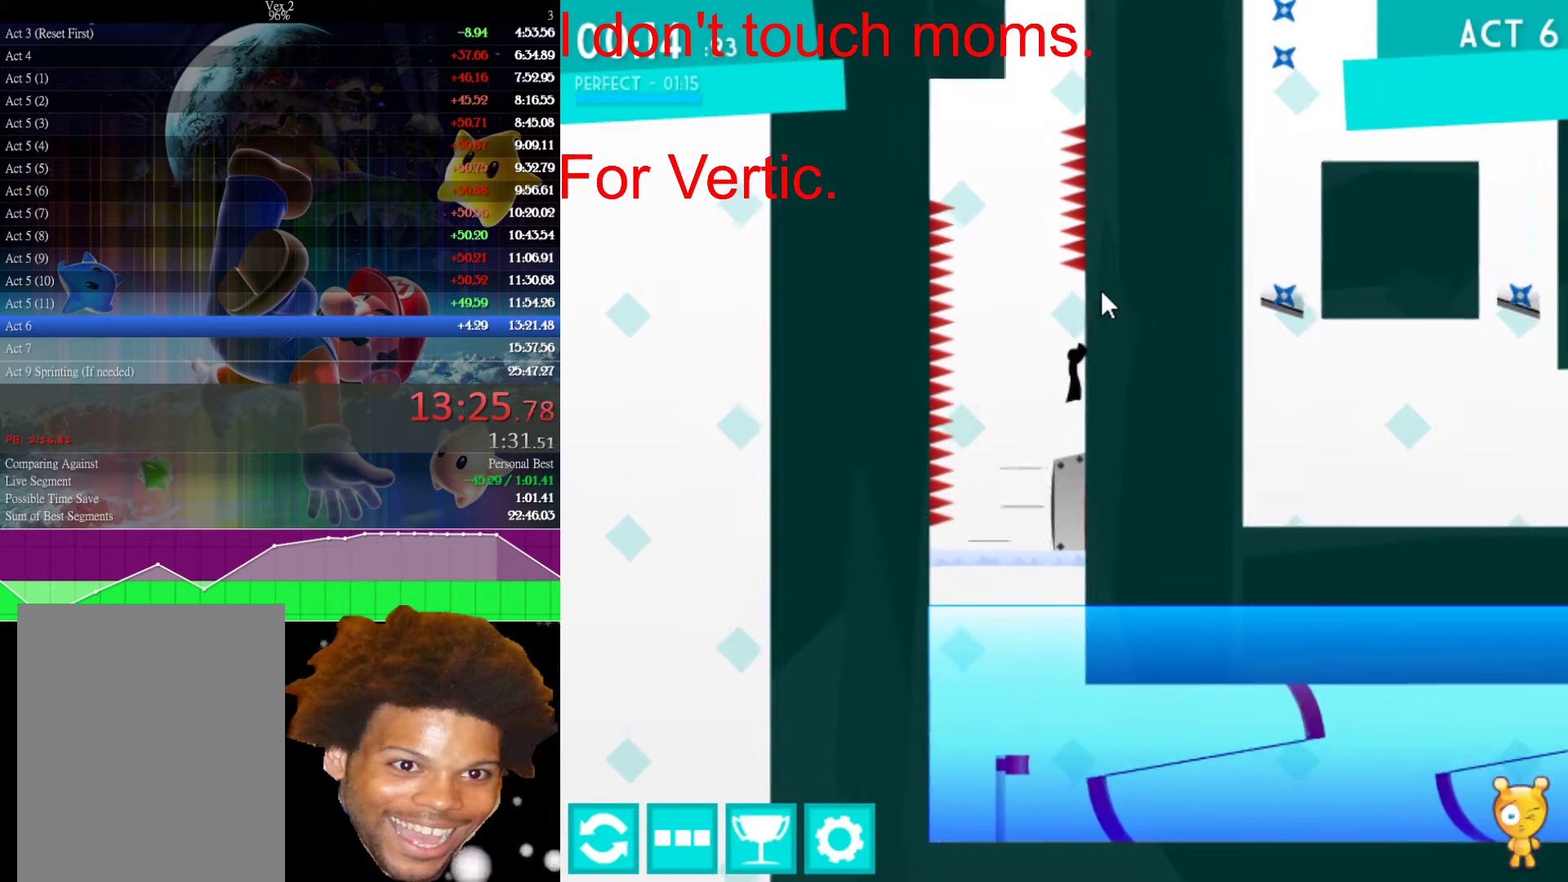
{"keys": ["right"], "mouse": [], "events": [[67, "up", "up"]]}
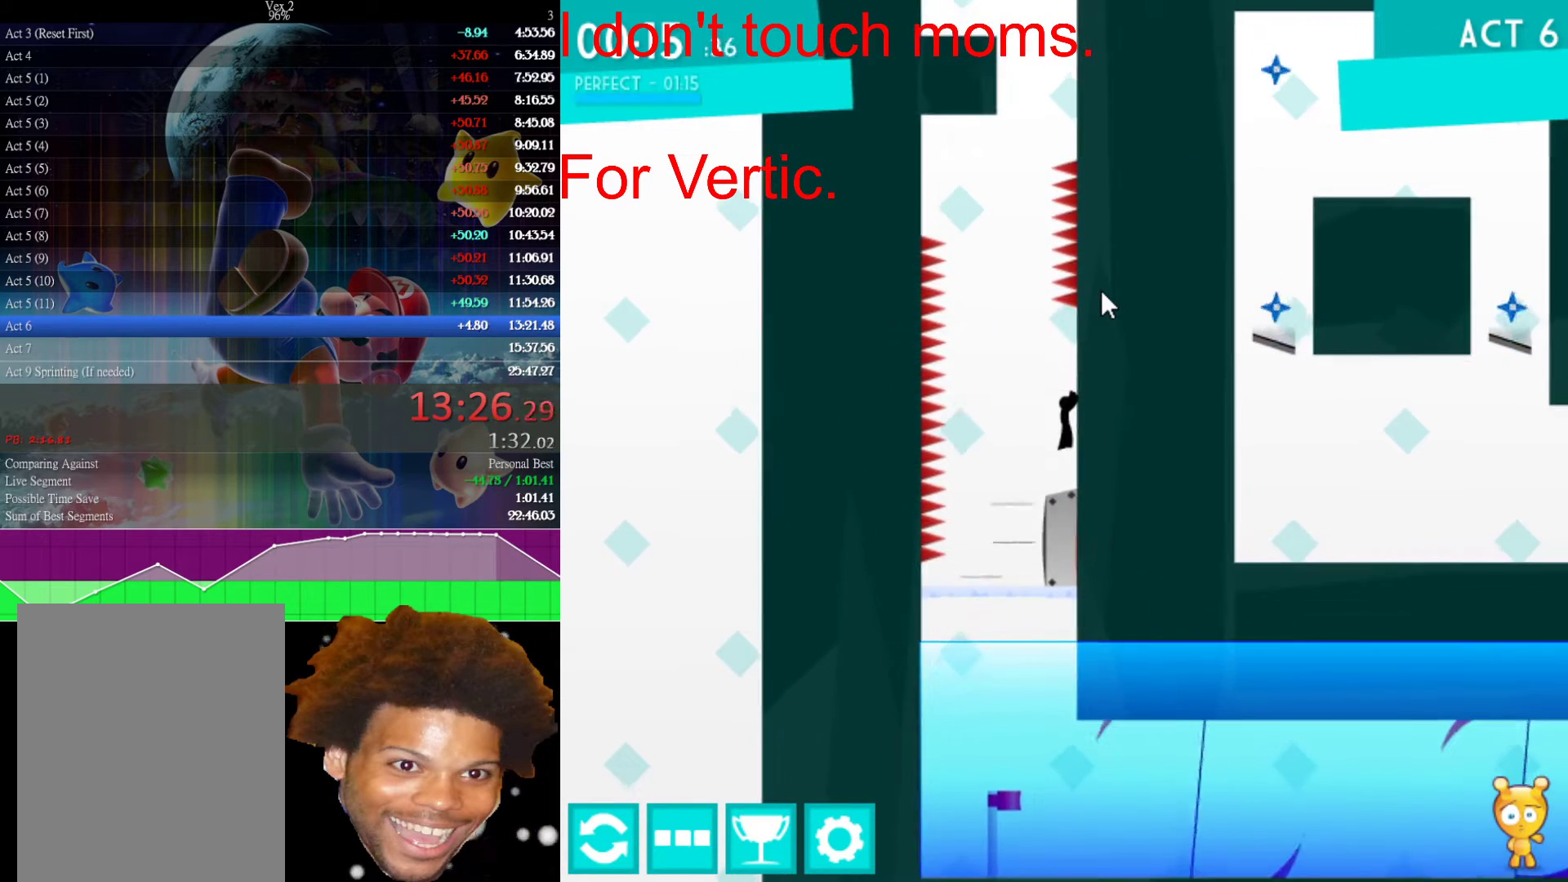
{"keys": ["right"], "mouse": [], "events": []}
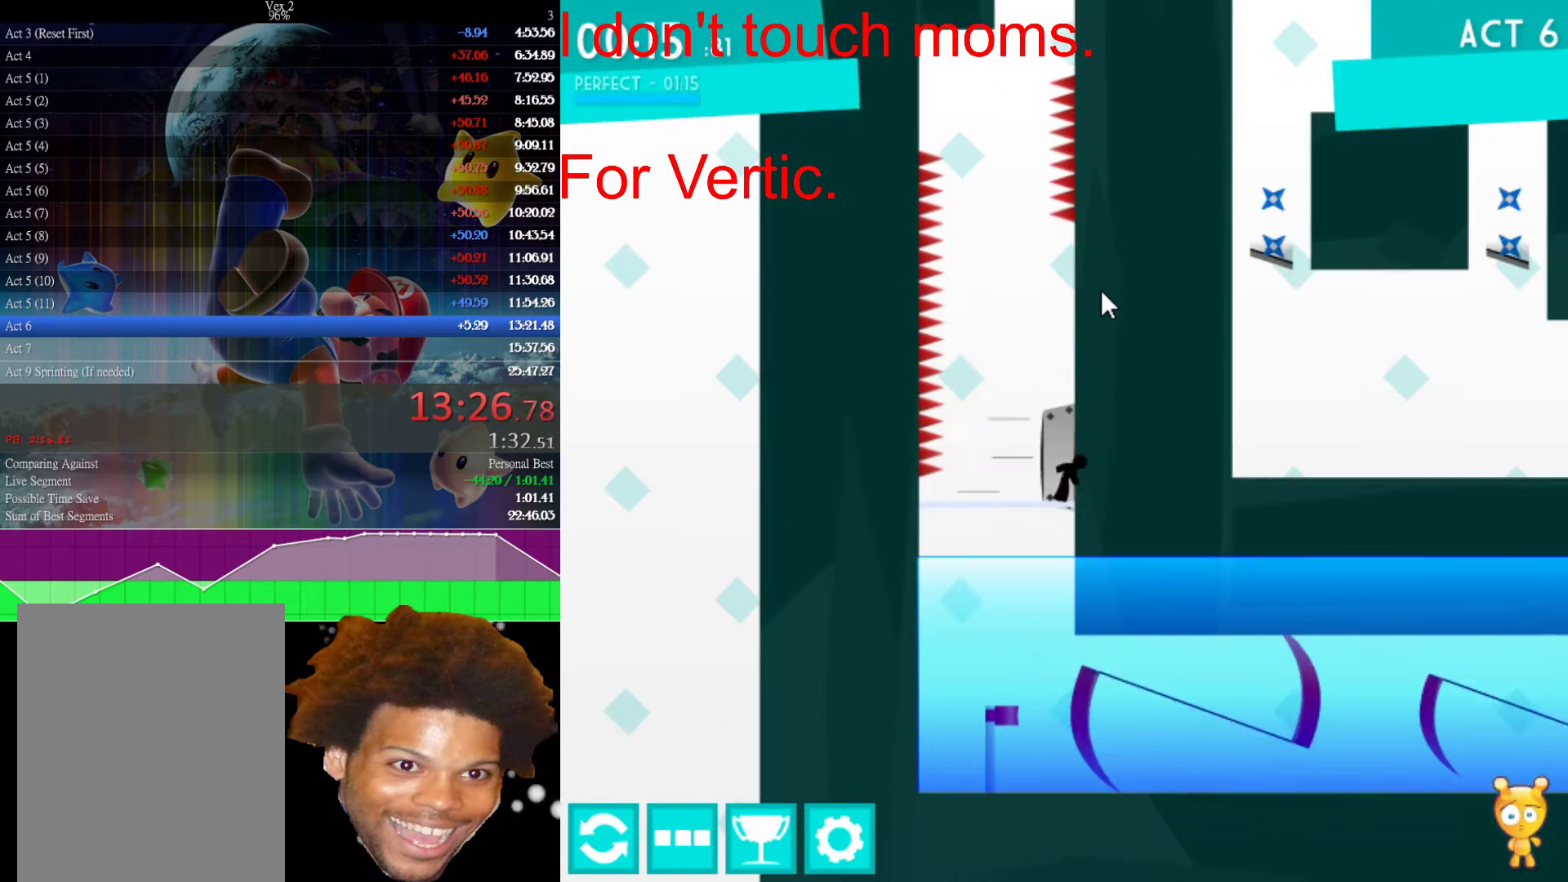
{"keys": ["right"], "mouse": [], "events": []}
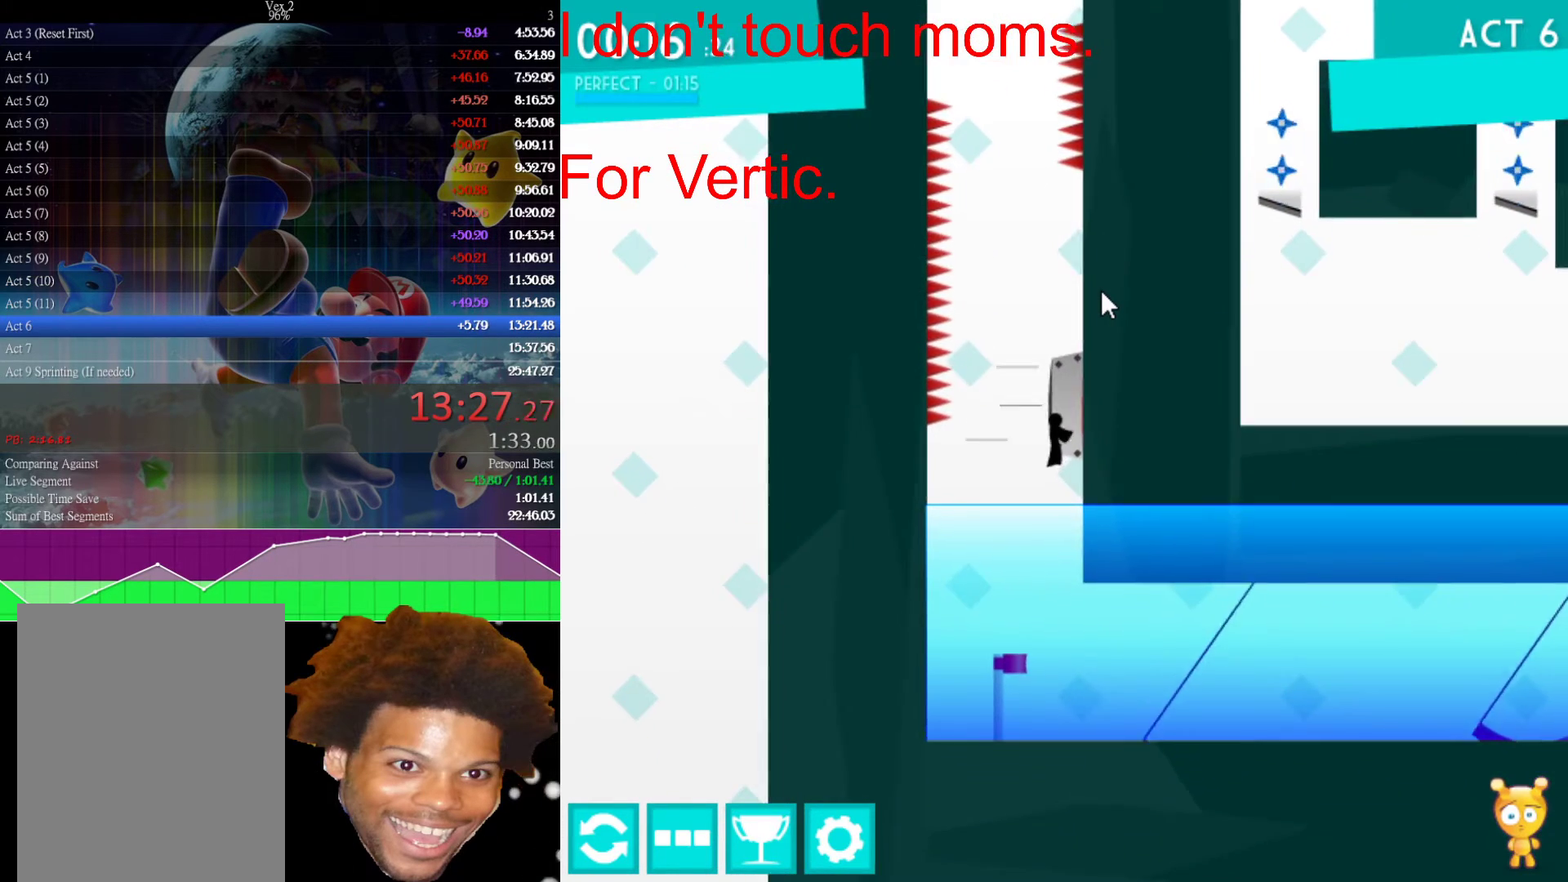
{"keys": ["right"], "mouse": [], "events": []}
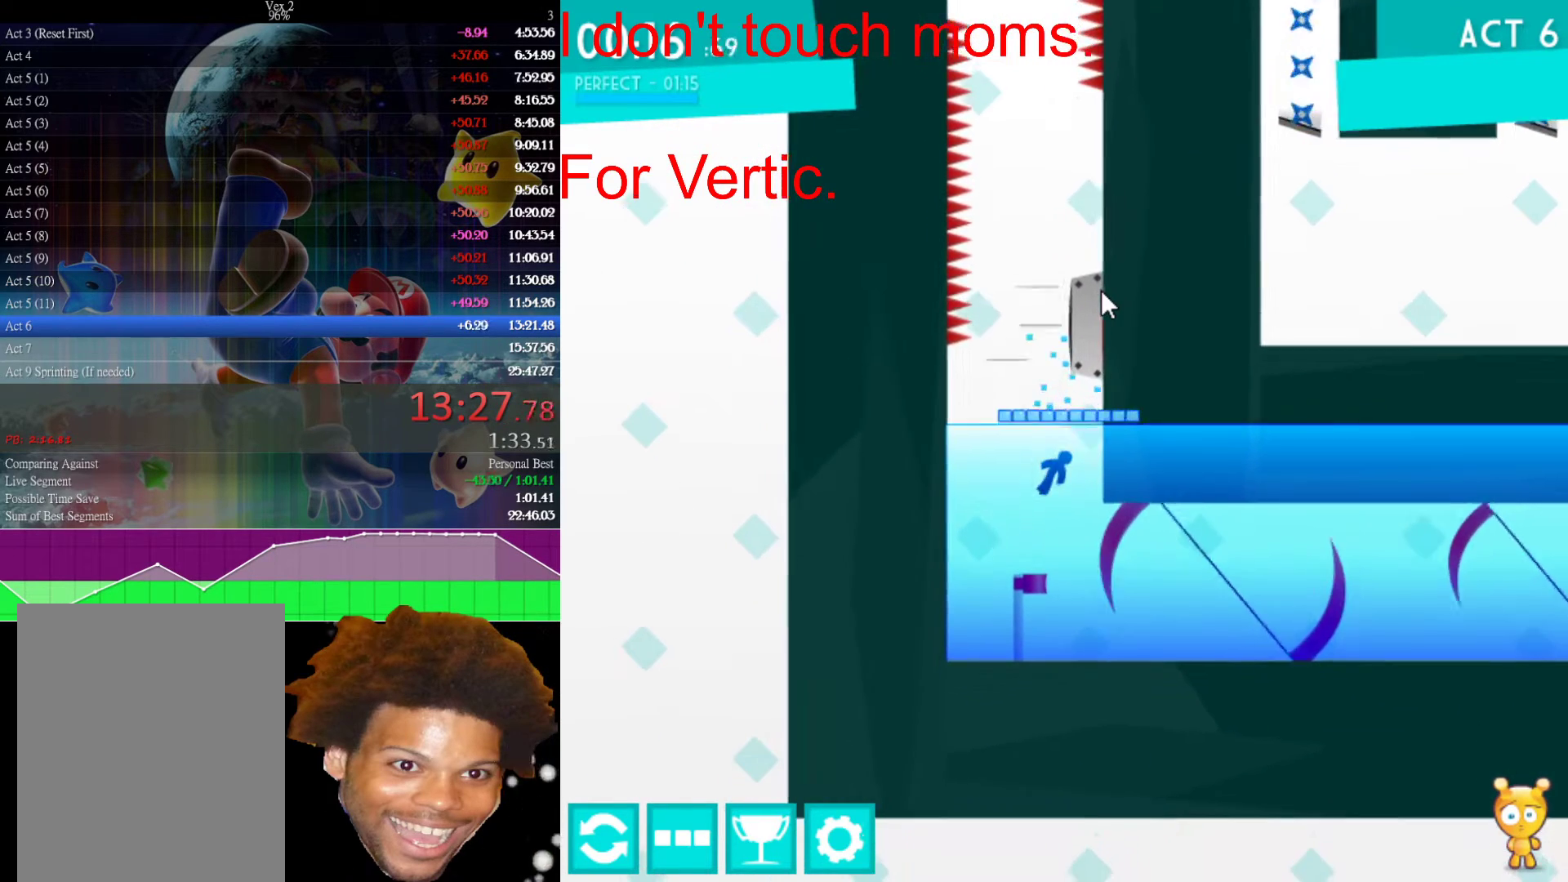
{"keys": ["right", "up"], "mouse": [], "events": [[317, "up", "down"]]}
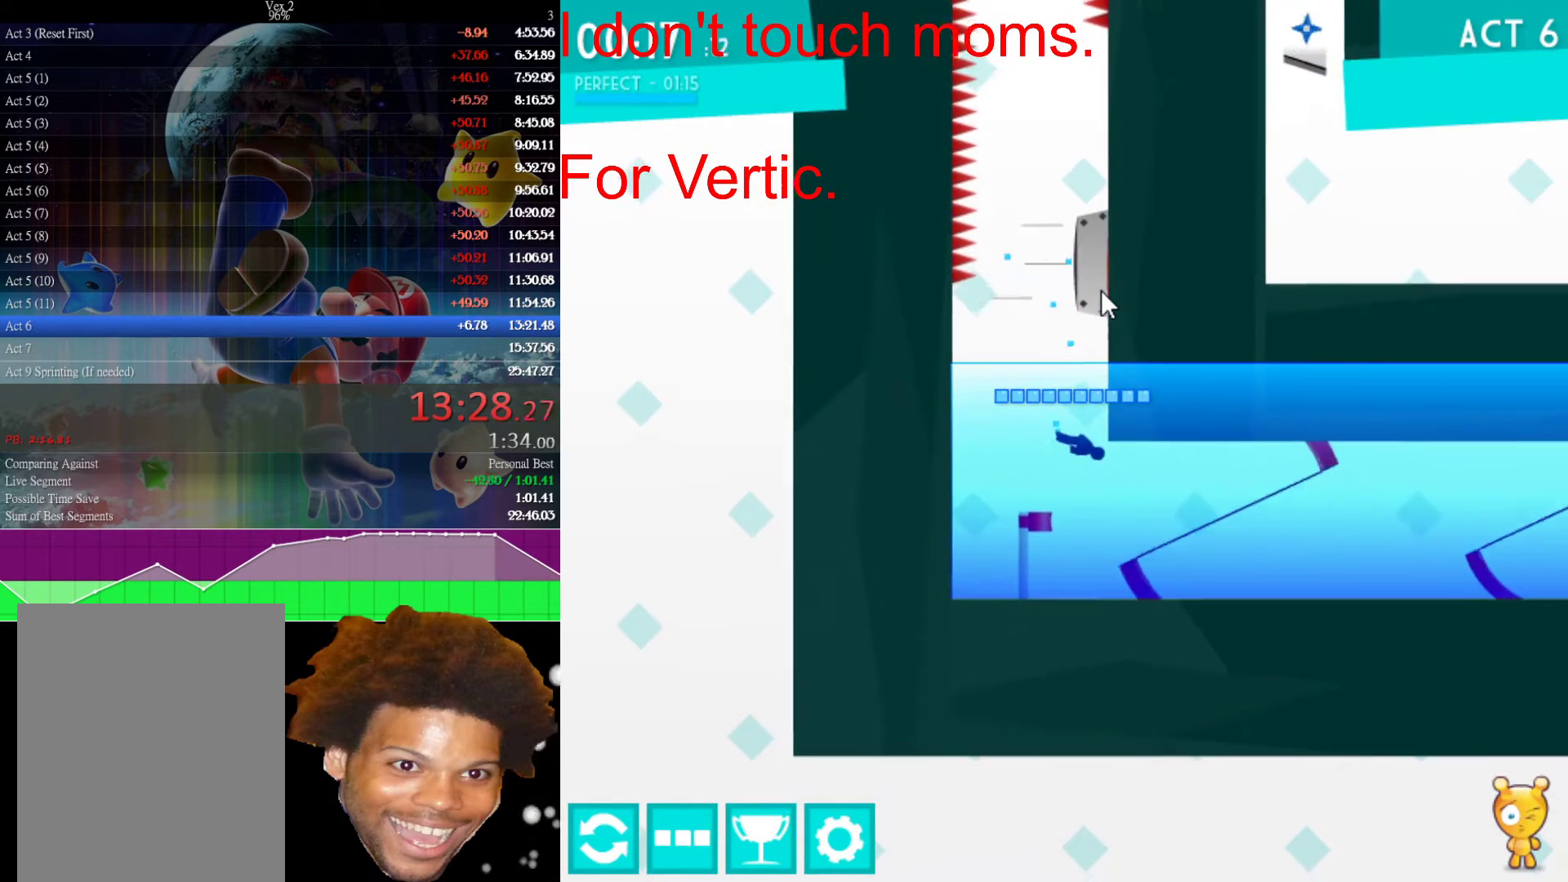
{"keys": ["left", "up"], "mouse": [], "events": [[383, "left", "down"], [383, "right", "up"]]}
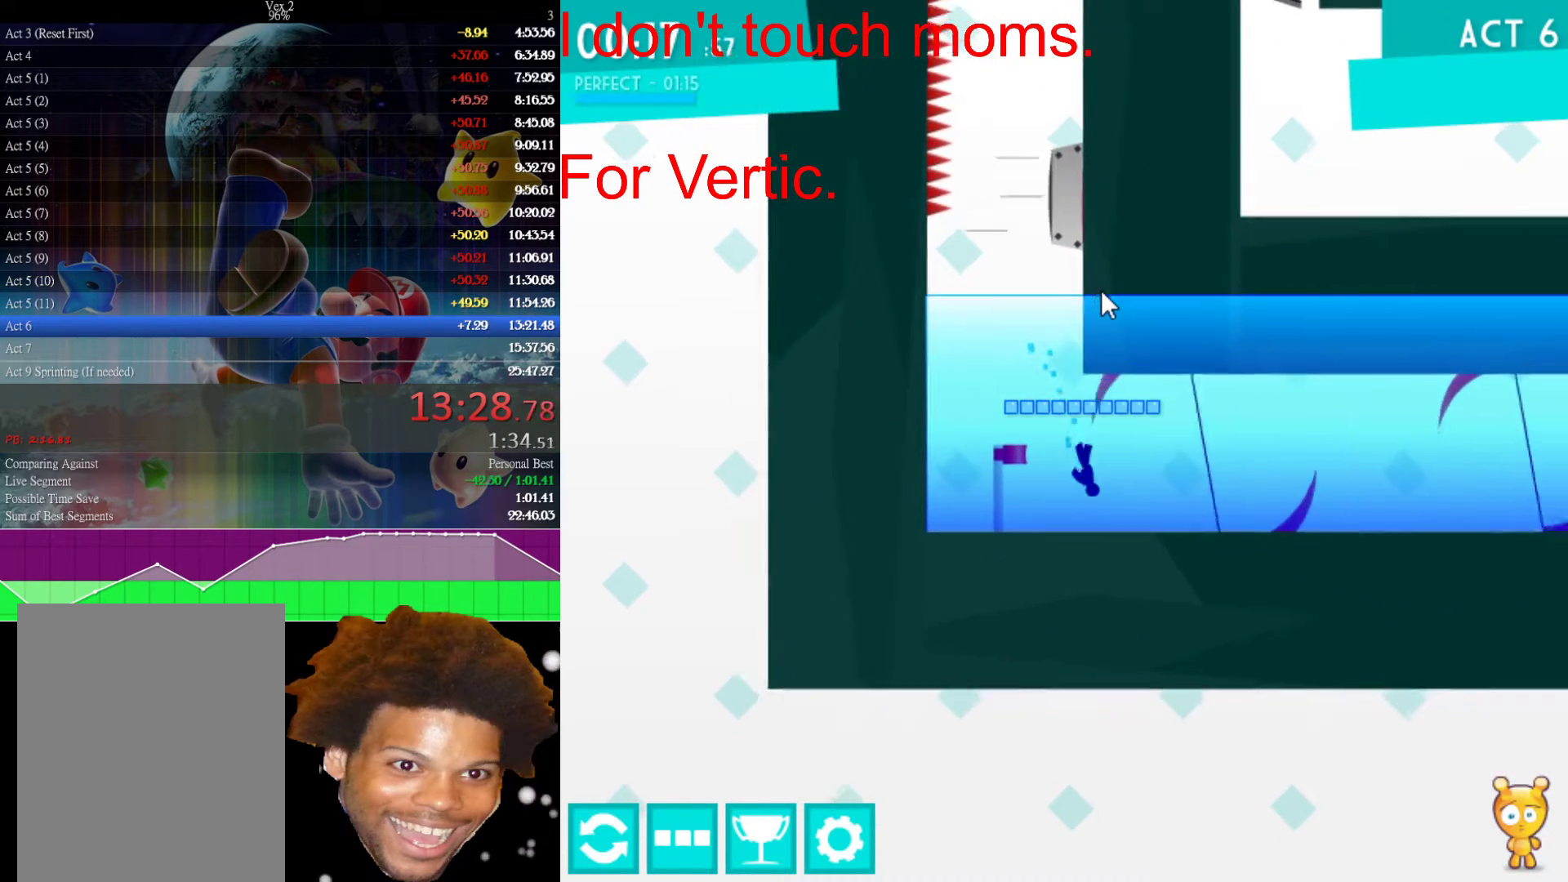
{"keys": ["up"], "mouse": [], "events": [[400, "left", "up"]]}
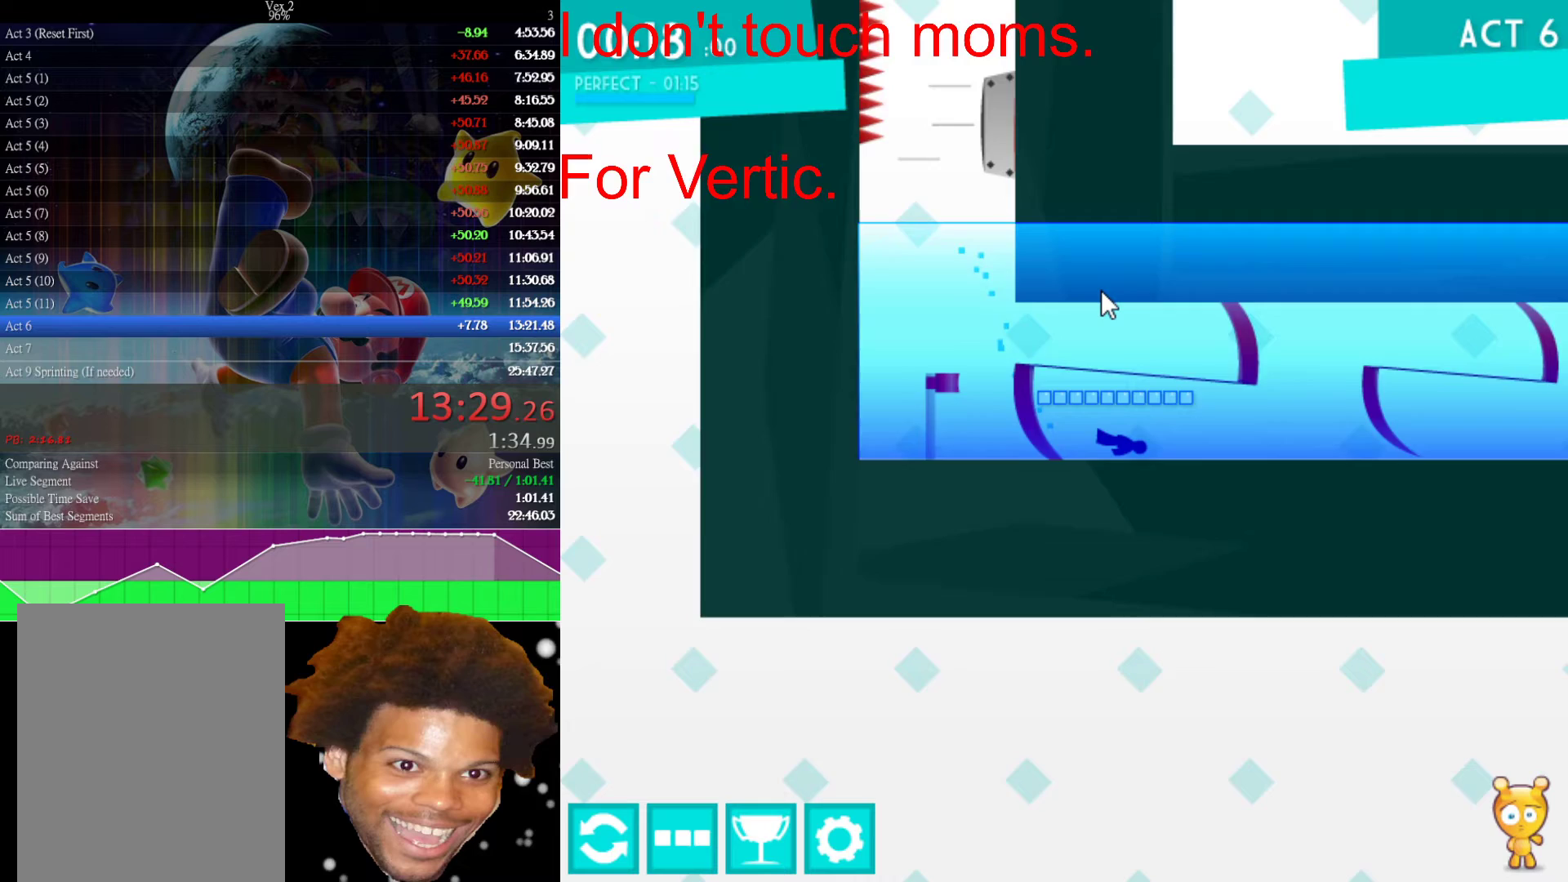
{"keys": ["up"], "mouse": [], "events": []}
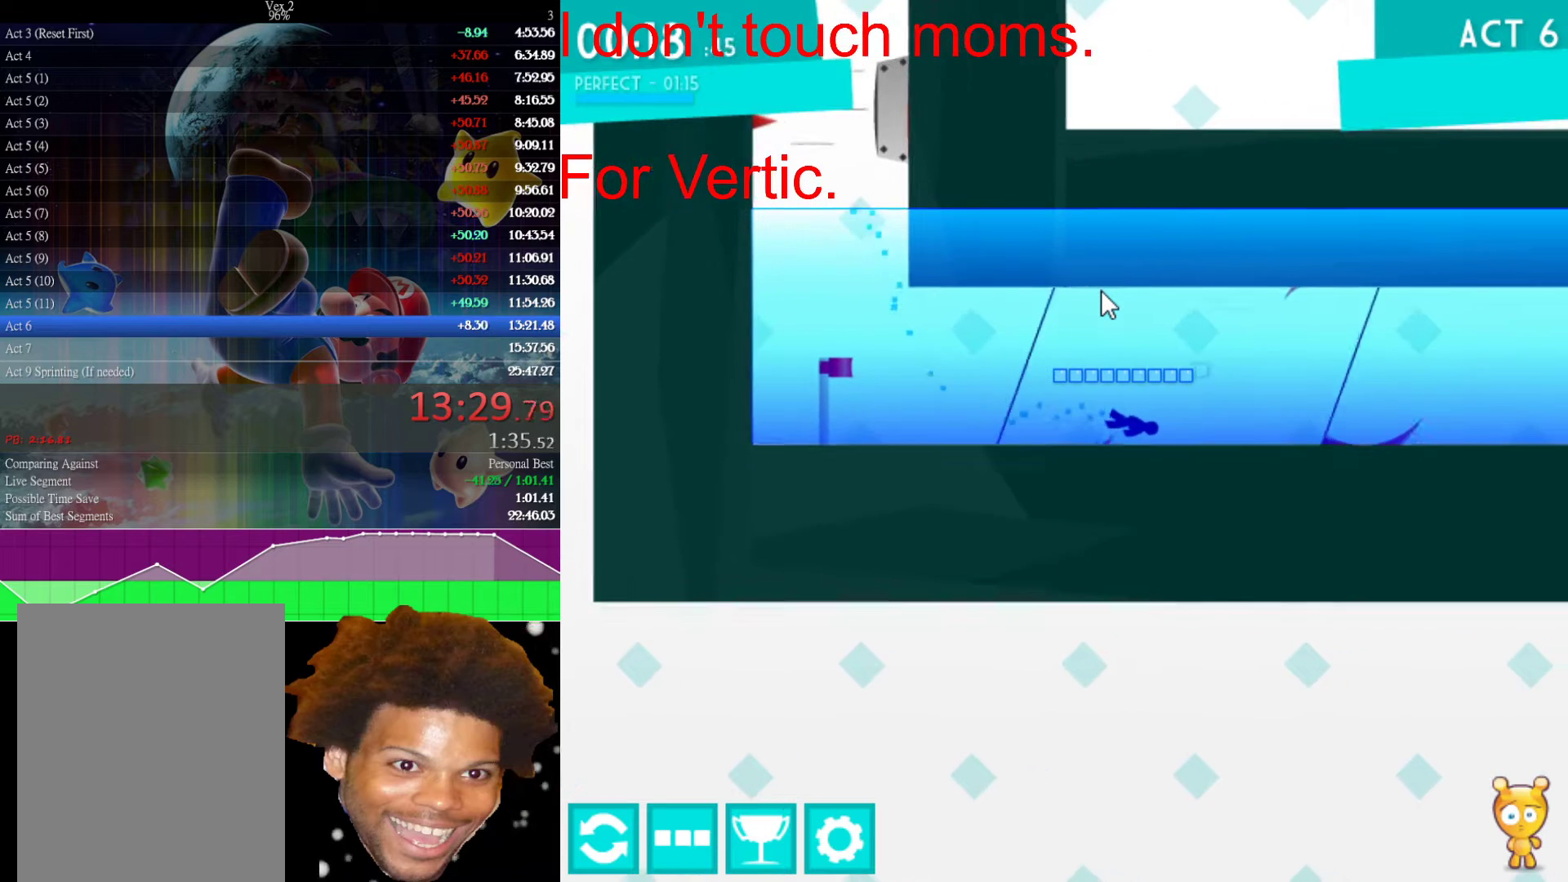
{"keys": [], "mouse": [], "events": [[200, "up", "up"], [333, "down", "down"], [433, "down", "up"]]}
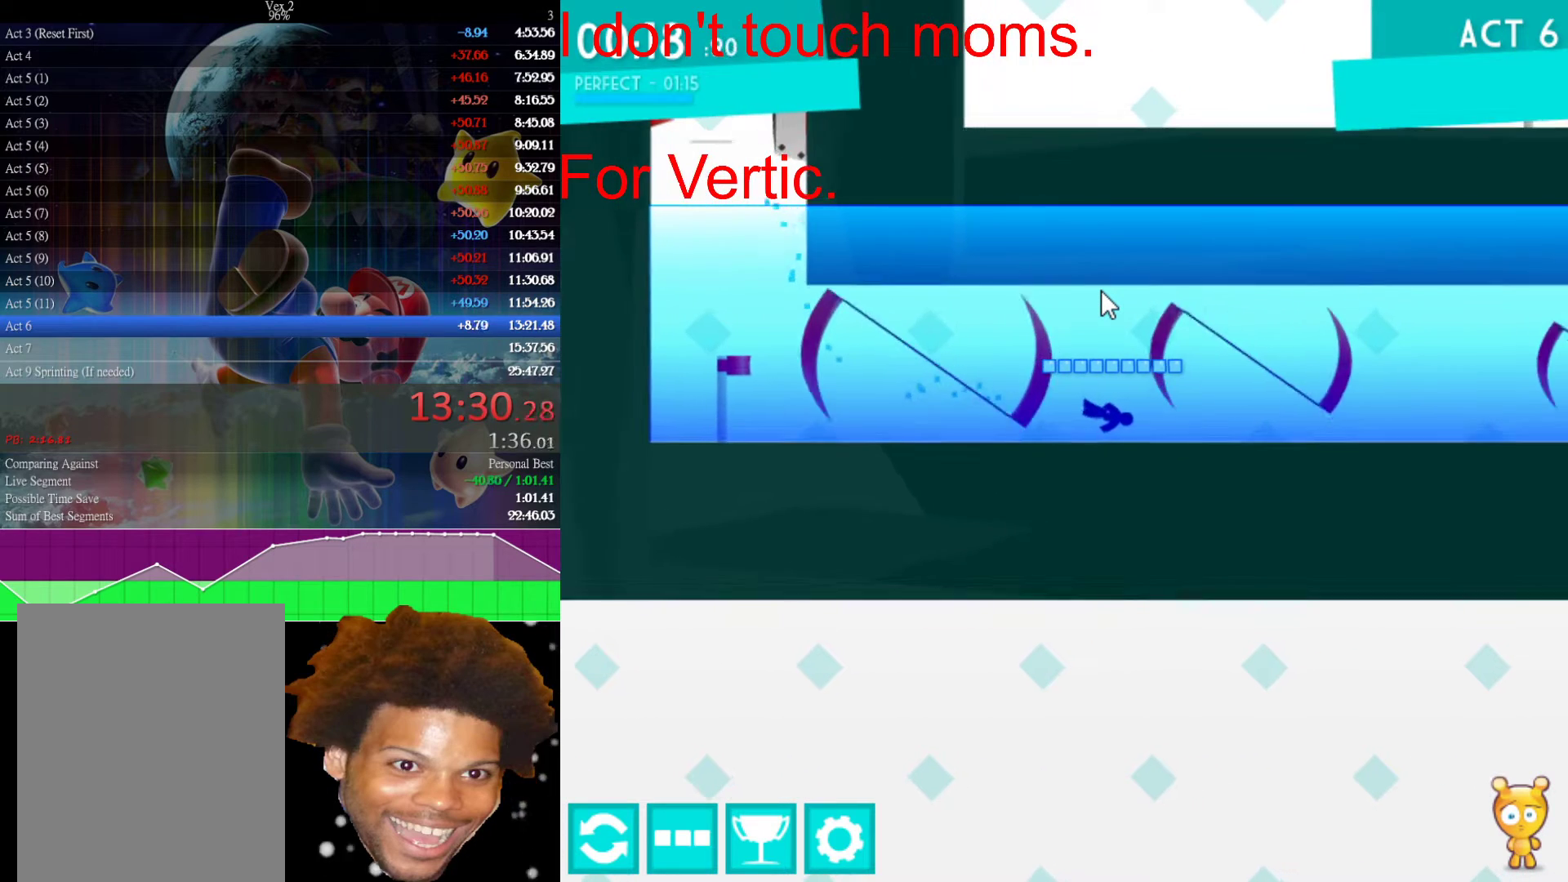
{"keys": ["up"], "mouse": [], "events": [[483, "up", "down"]]}
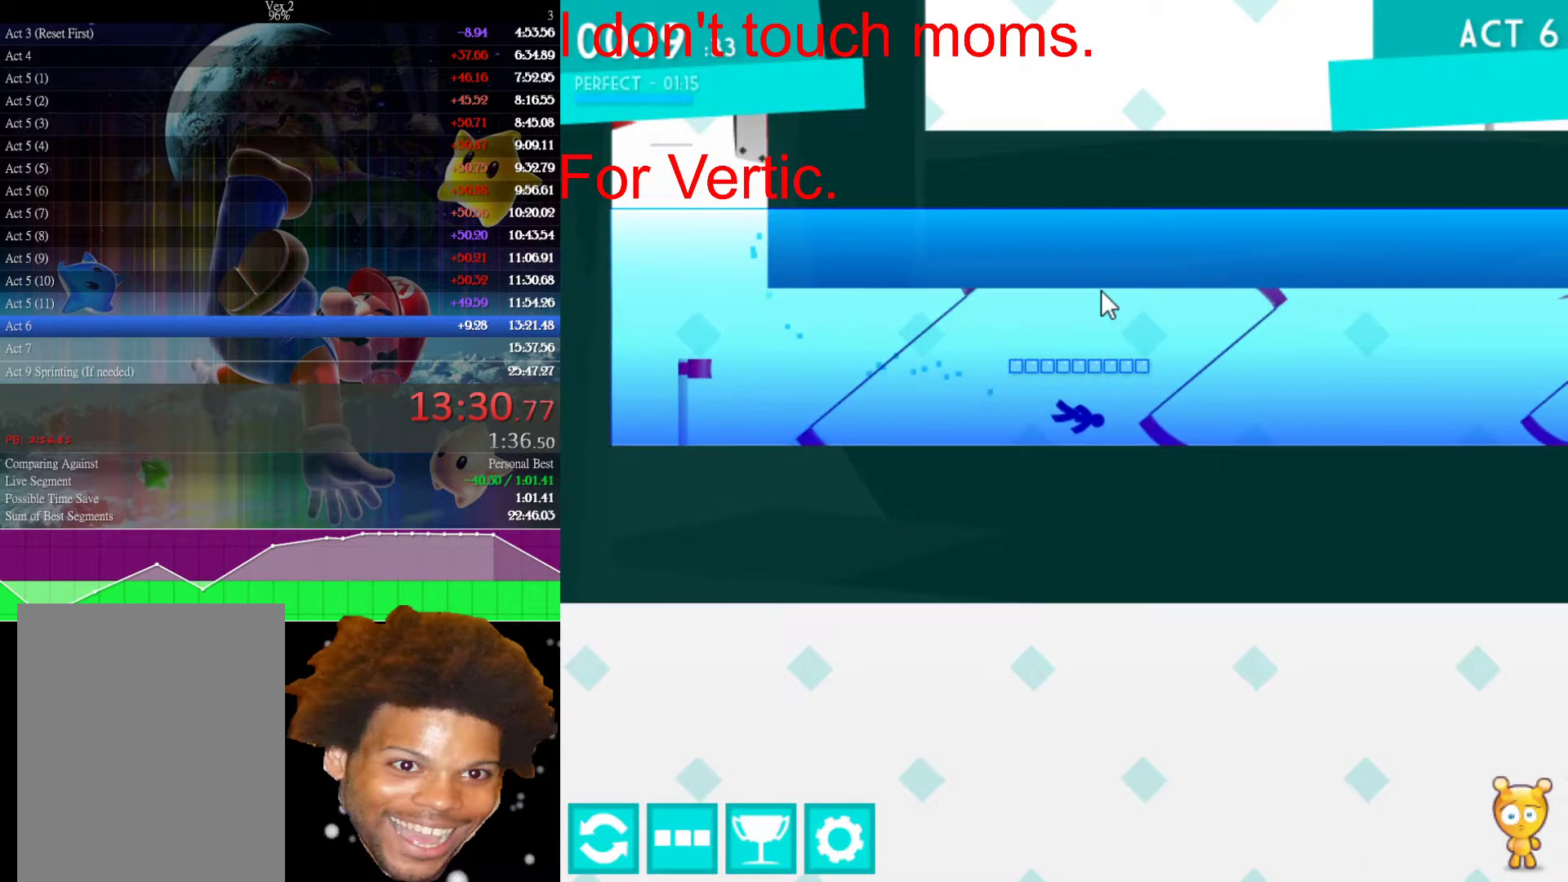
{"keys": ["up"], "mouse": [], "events": [[83, "up", "up"], [183, "up", "down"], [367, "up", "up"], [467, "up", "down"]]}
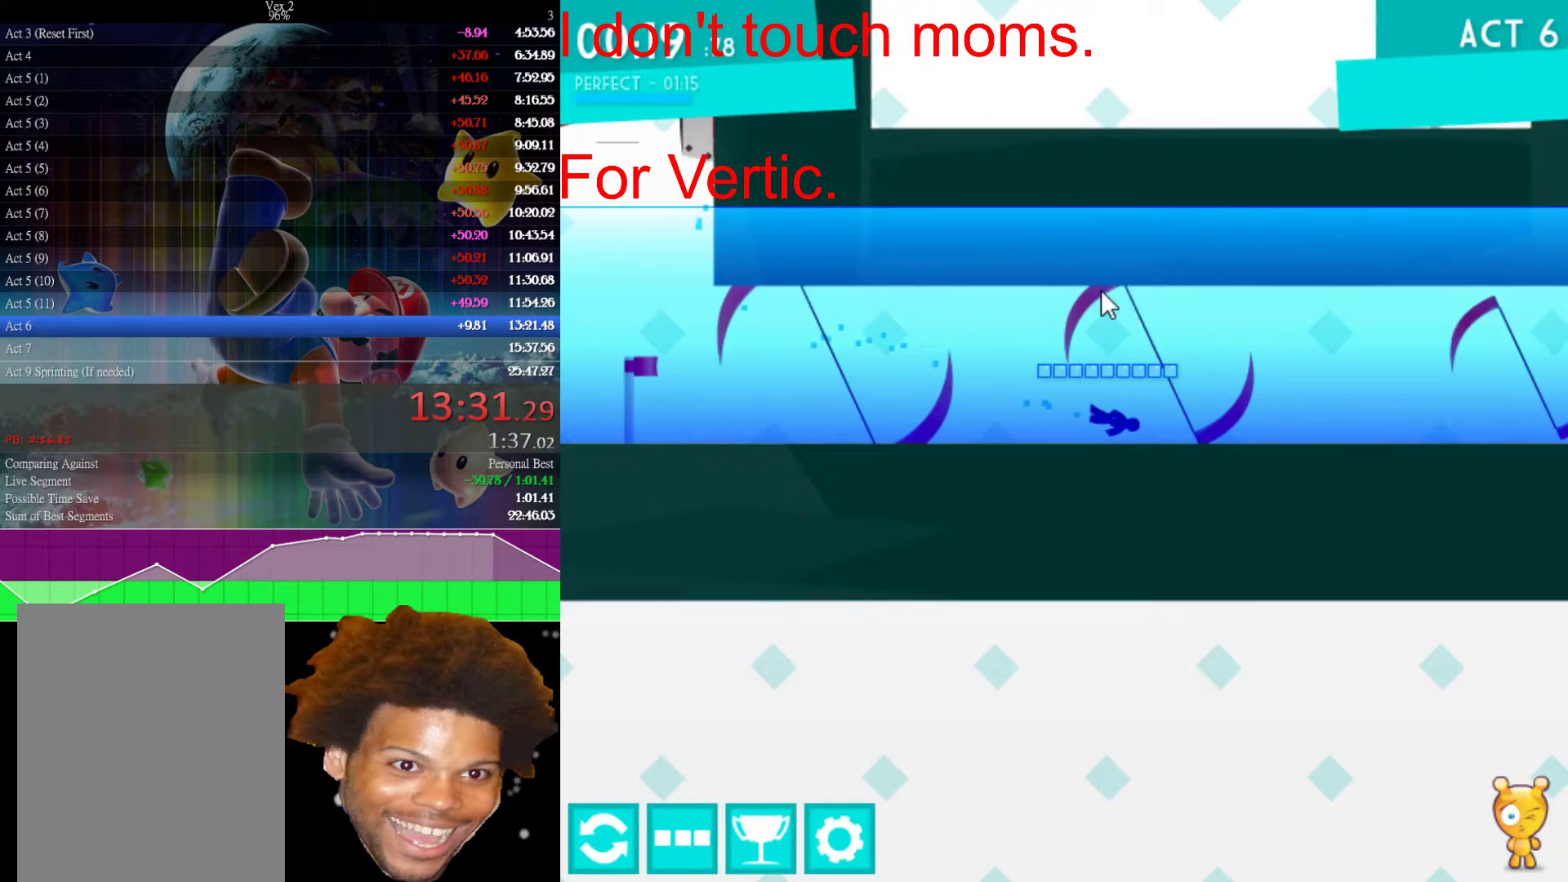
{"keys": ["up"], "mouse": [], "events": []}
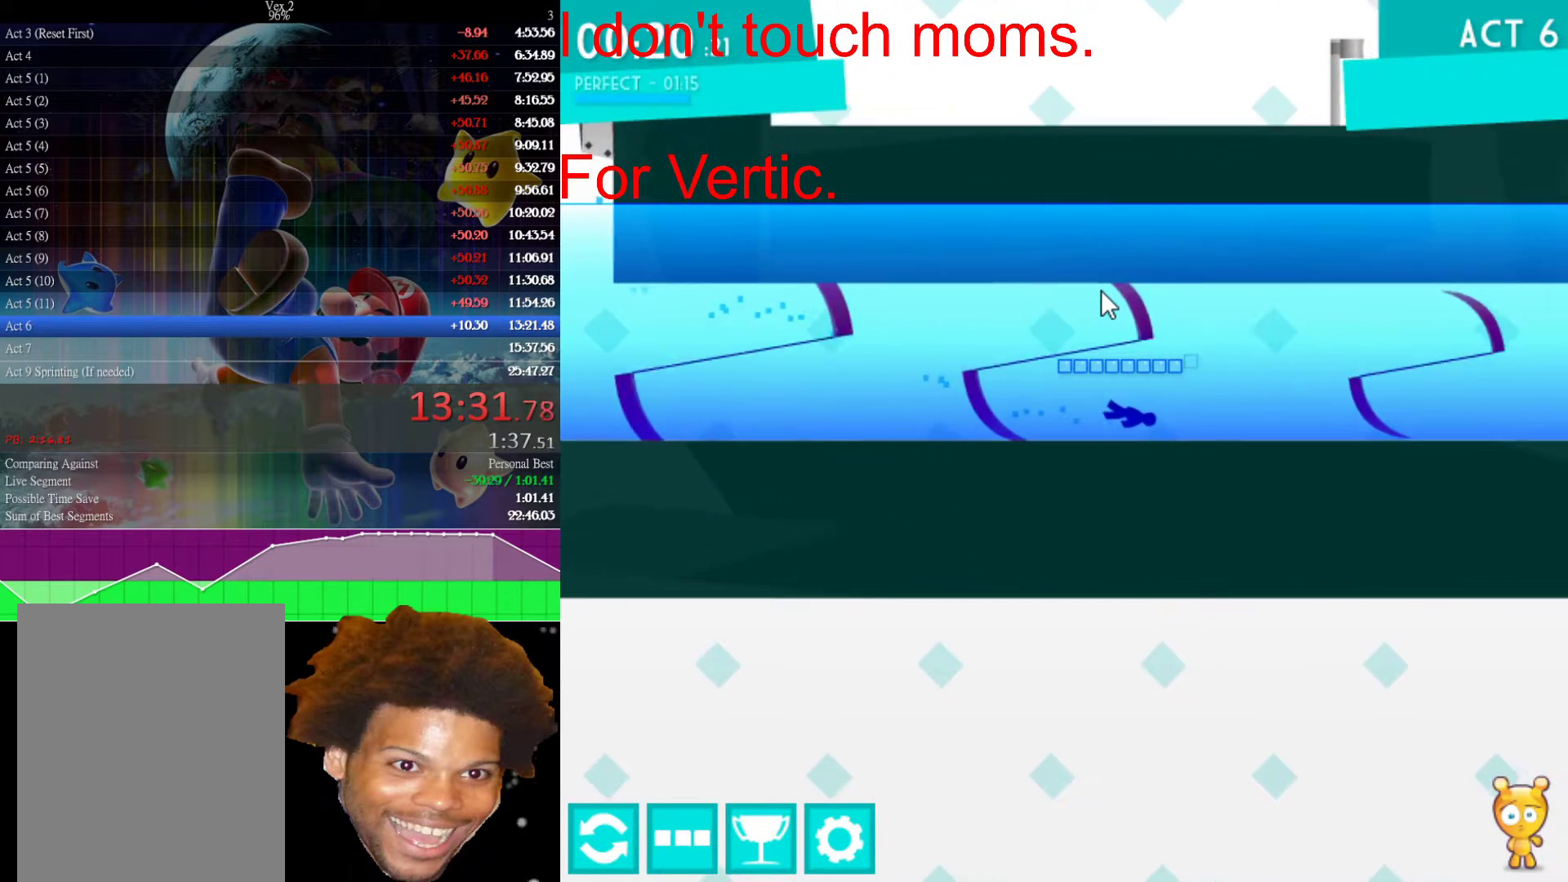
{"keys": [], "mouse": [], "events": [[500, "up", "up"]]}
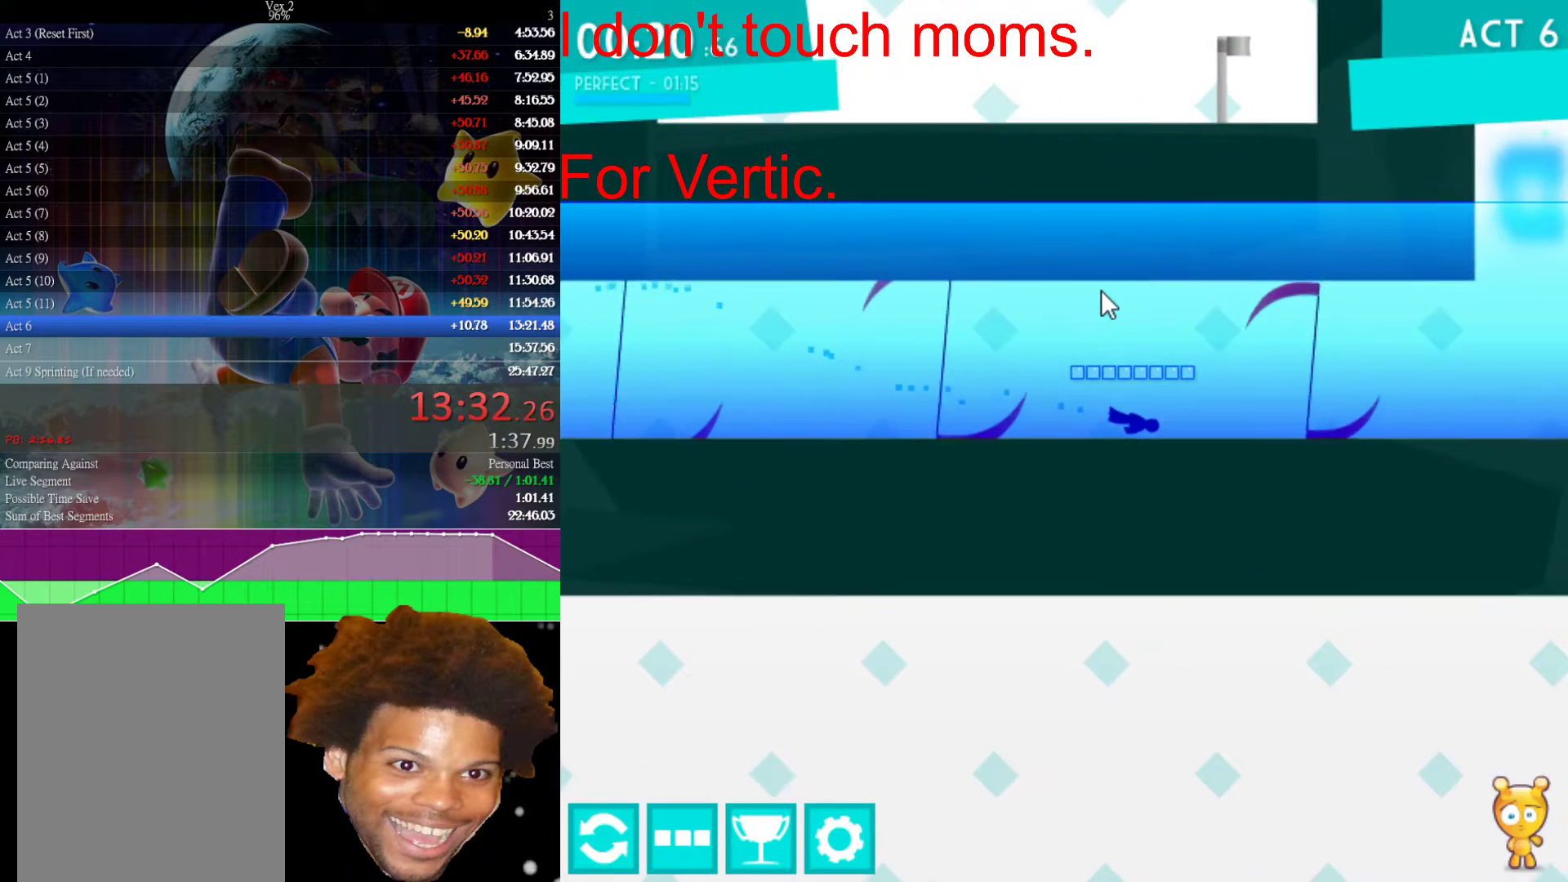
{"keys": [], "mouse": [], "events": []}
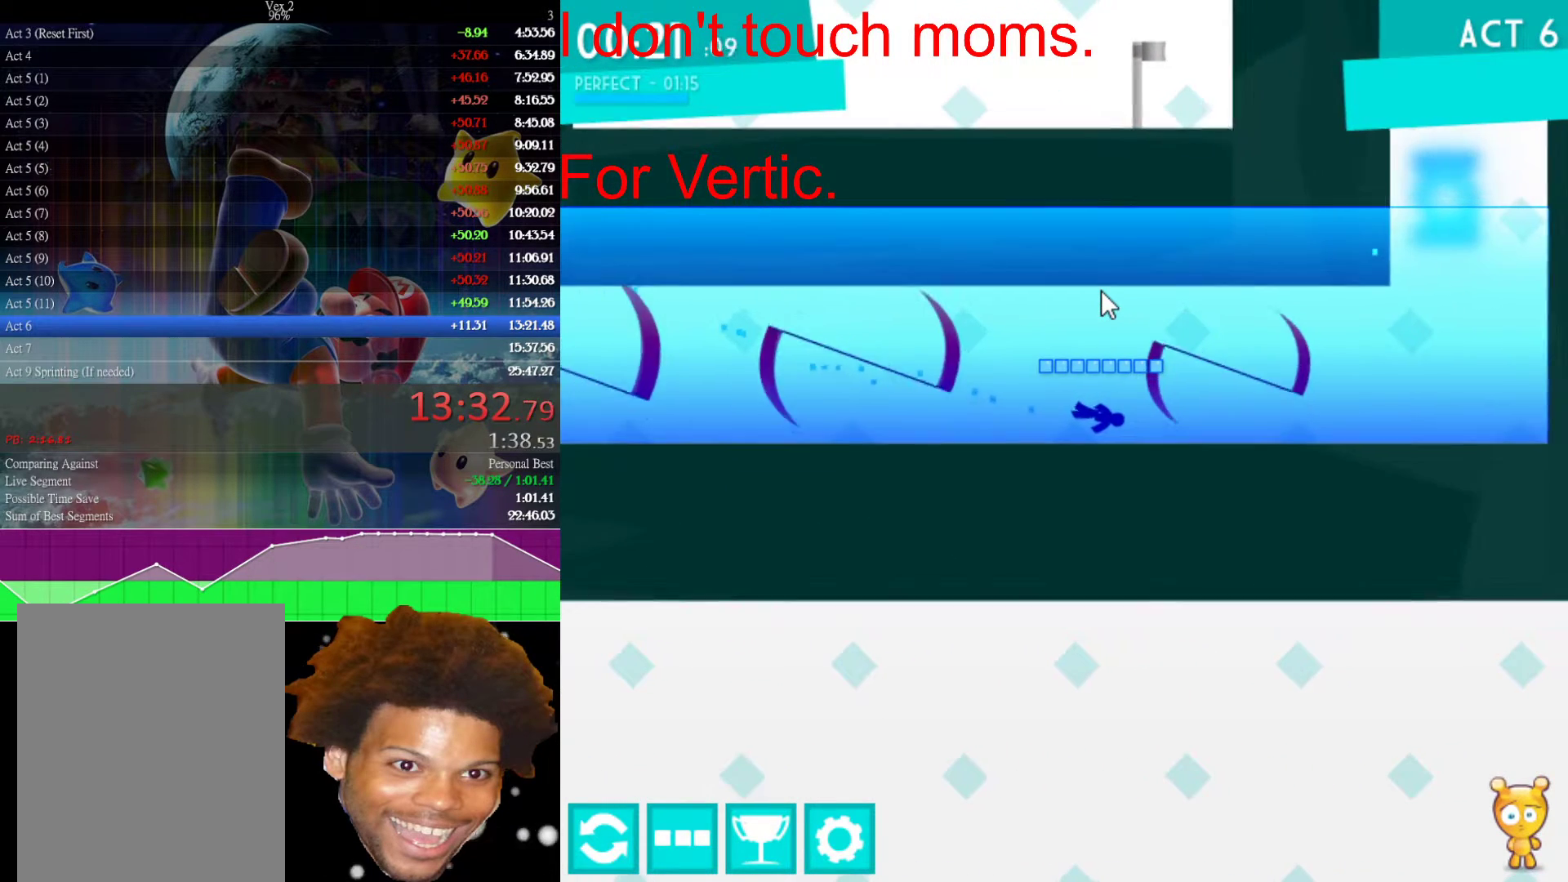
{"keys": ["up"], "mouse": [], "events": [[433, "up", "down"]]}
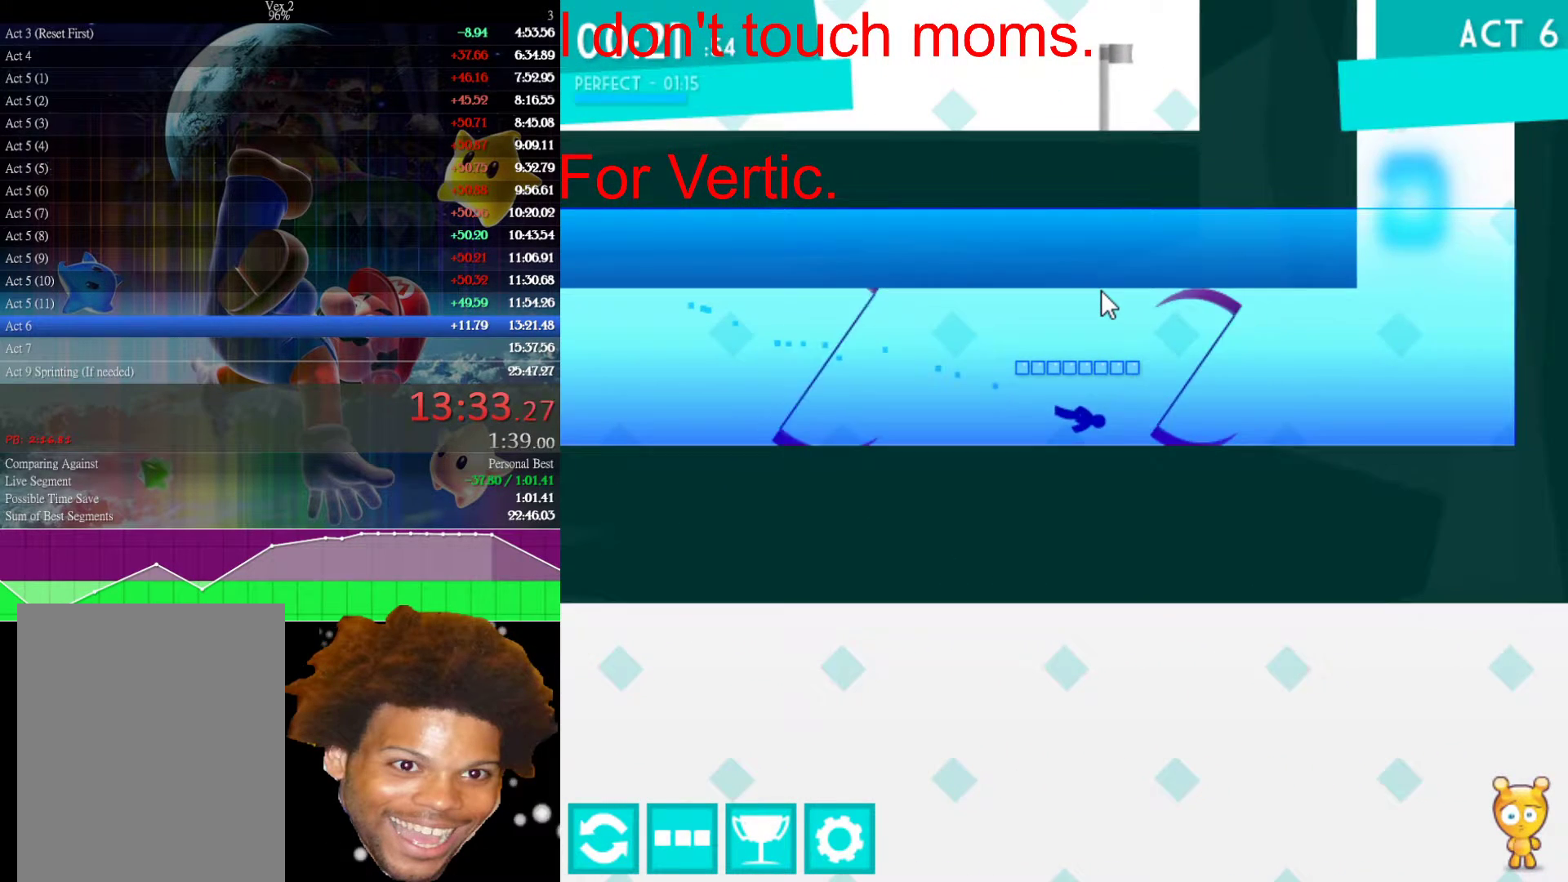
{"keys": ["up"], "mouse": [], "events": [[67, "up", "up"], [167, "up", "down"]]}
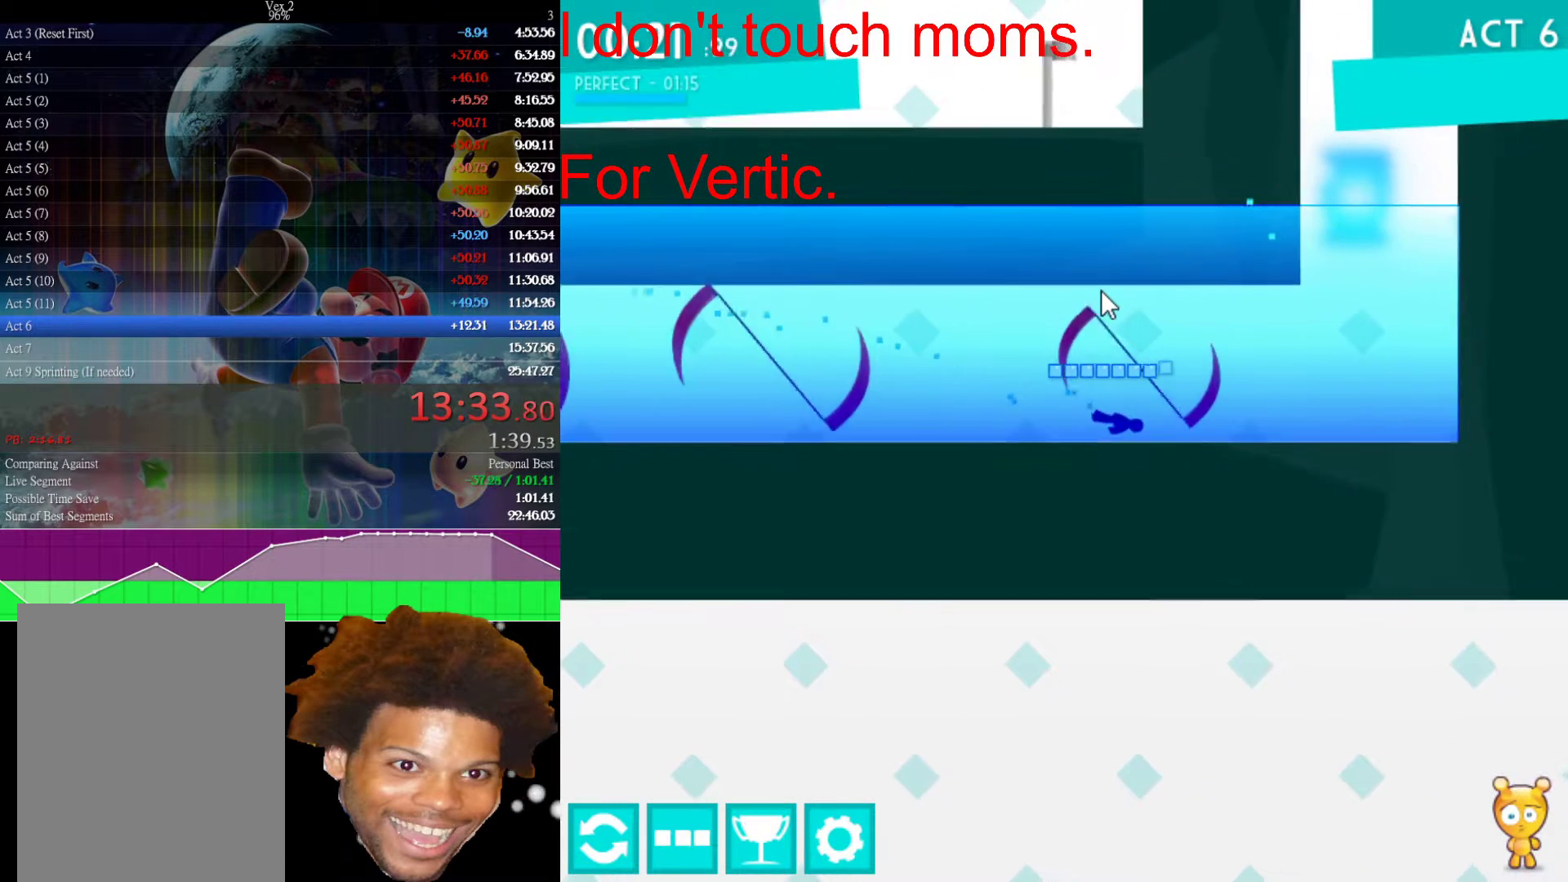
{"keys": ["up"], "mouse": [], "events": [[367, "left", "down"], [467, "left", "up"]]}
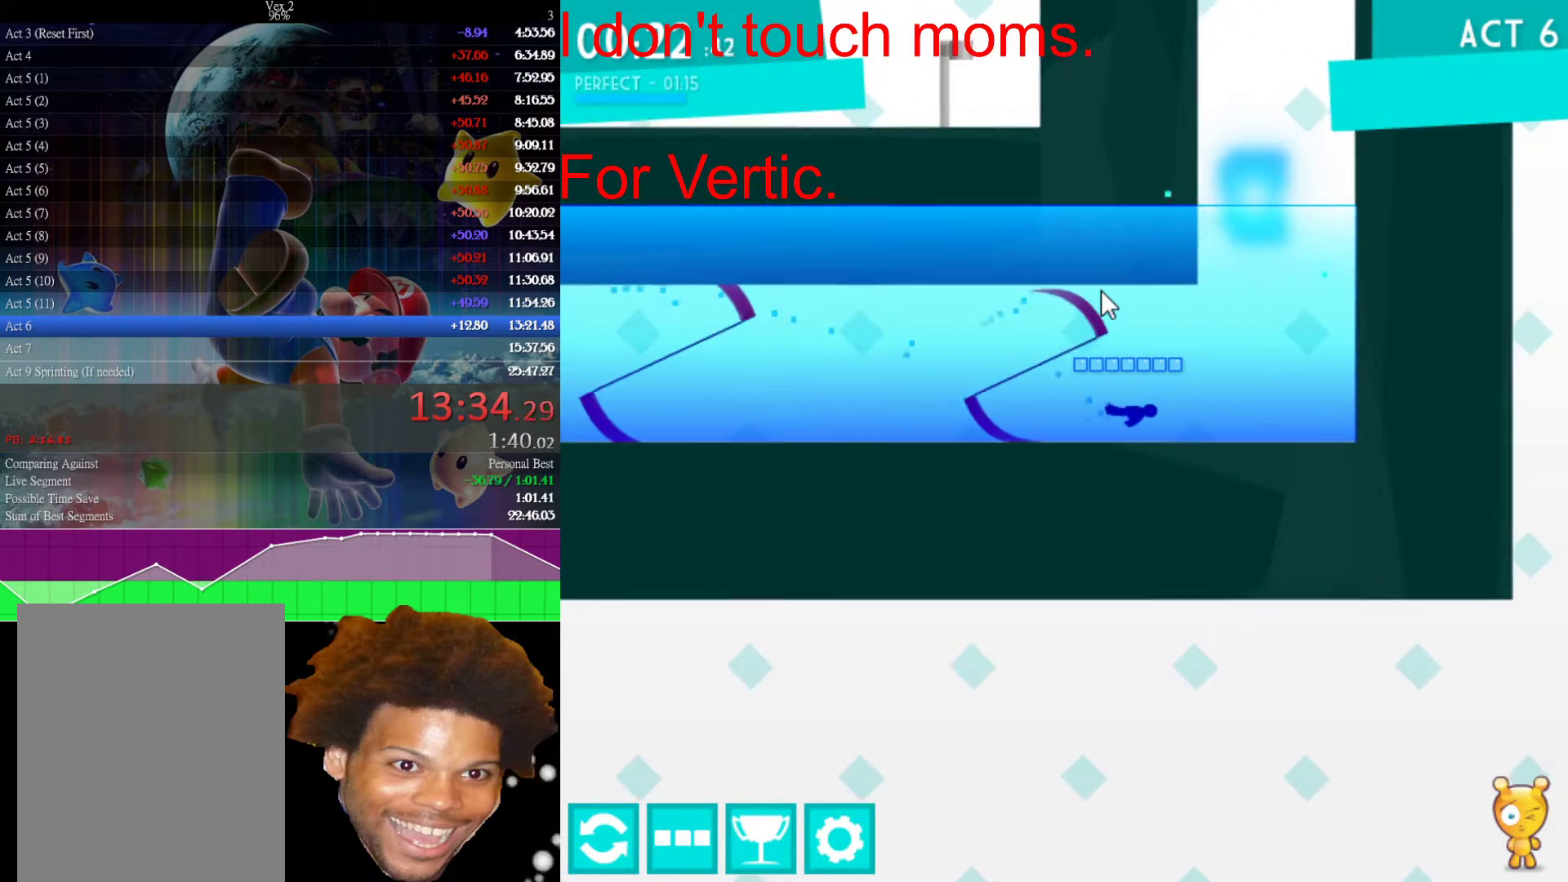
{"keys": ["up"], "mouse": [], "events": []}
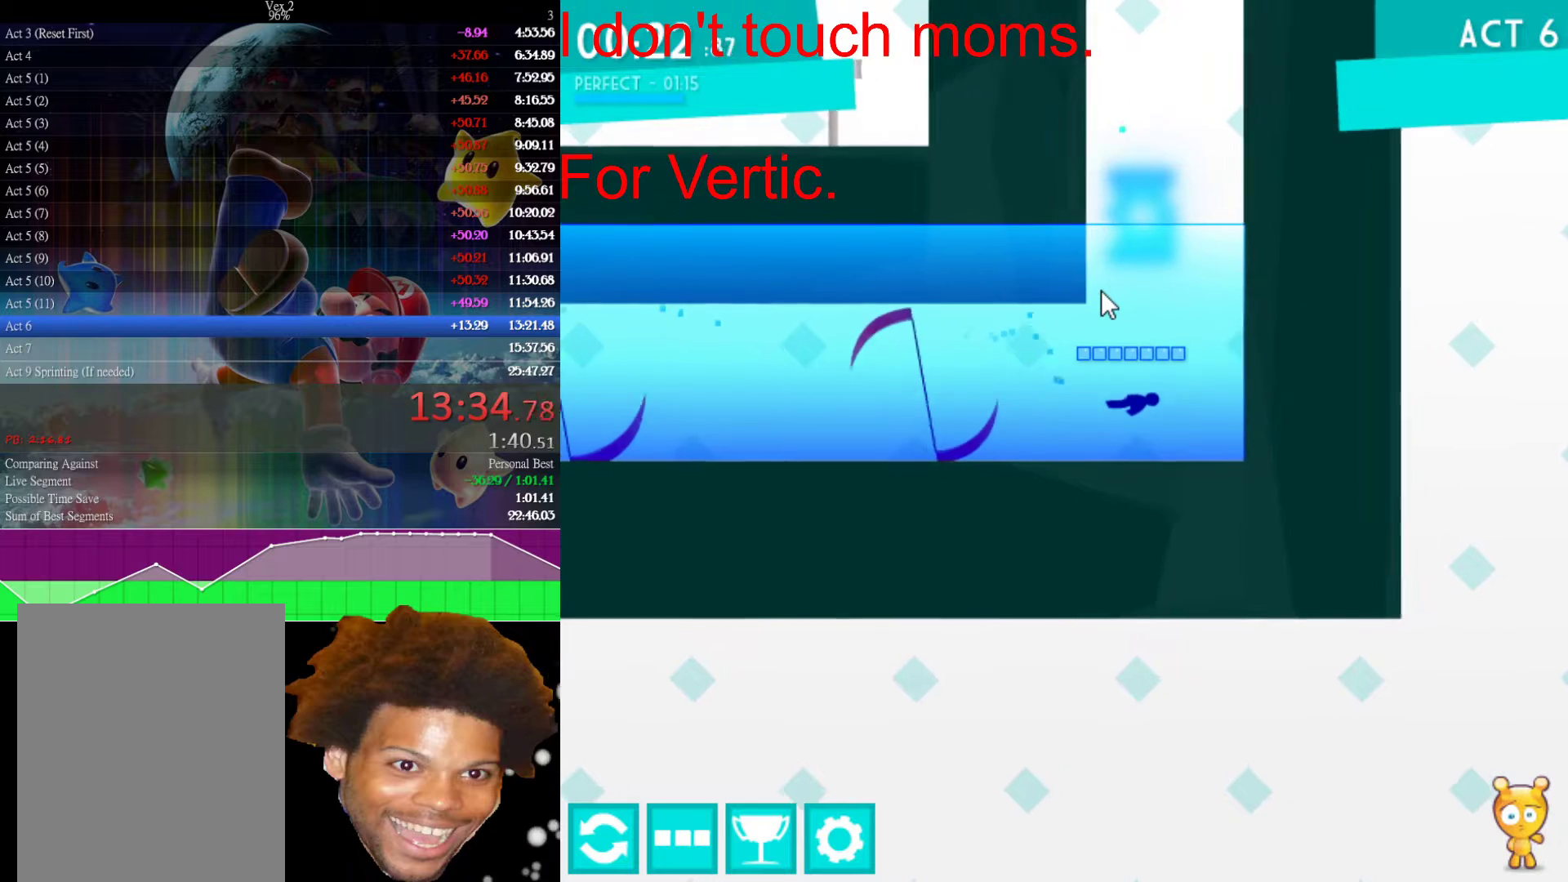
{"keys": ["left", "up"], "mouse": [], "events": [[167, "left", "down"]]}
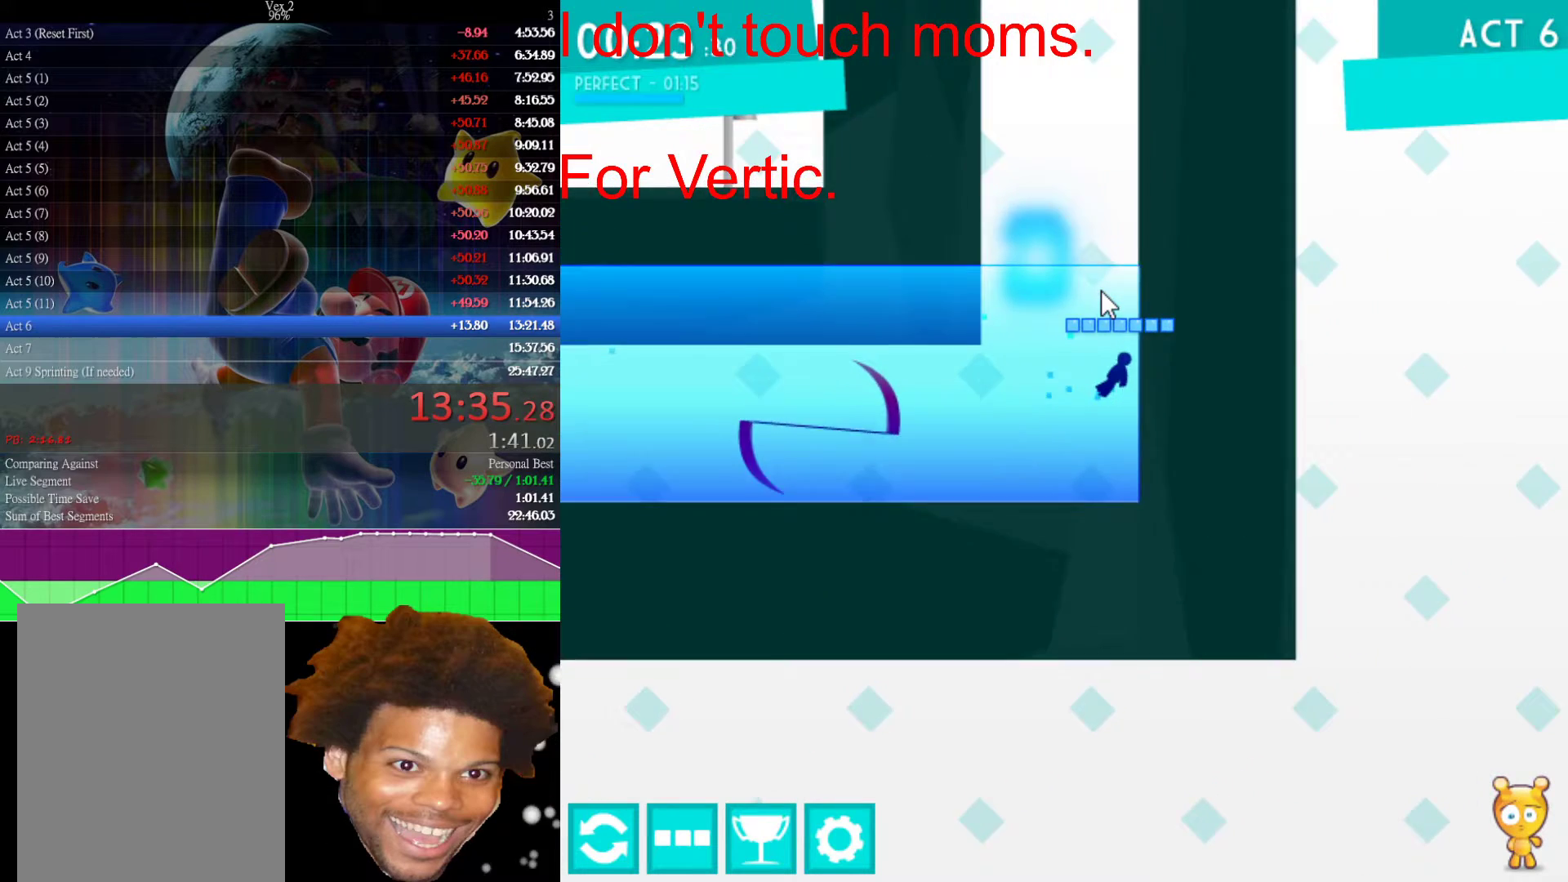
{"keys": ["up"], "mouse": [], "events": [[33, "left", "up"], [83, "left", "down"], [217, "left", "up"]]}
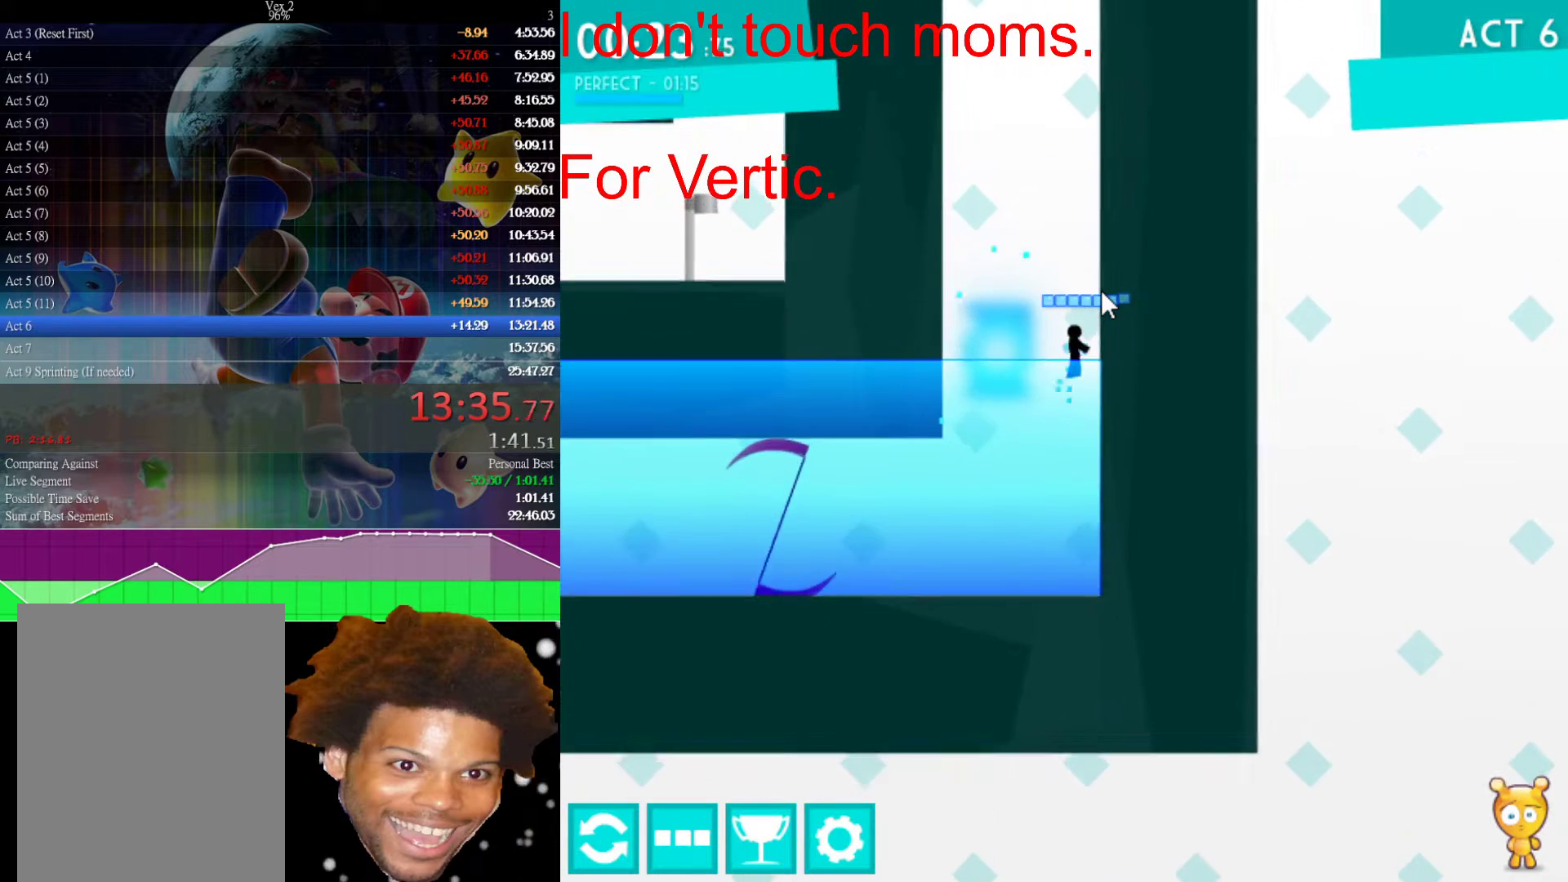
{"keys": ["right"], "mouse": [], "events": [[200, "right", "down"], [333, "up", "up"]]}
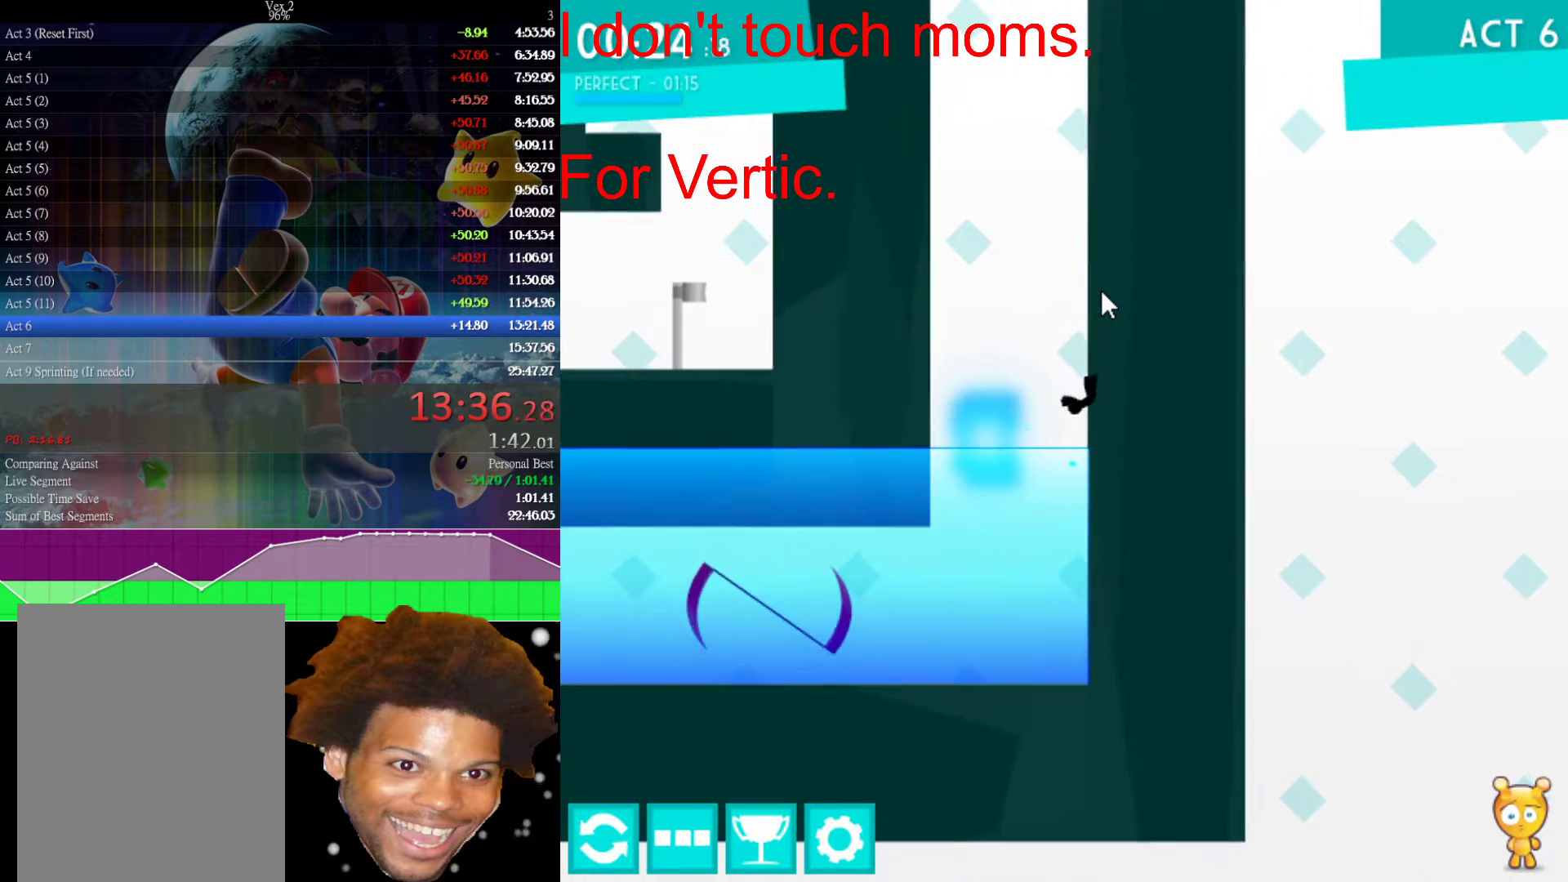
{"keys": ["left"], "mouse": [], "events": [[17, "up", "down"], [117, "left", "down"], [117, "right", "up"], [383, "up", "up"]]}
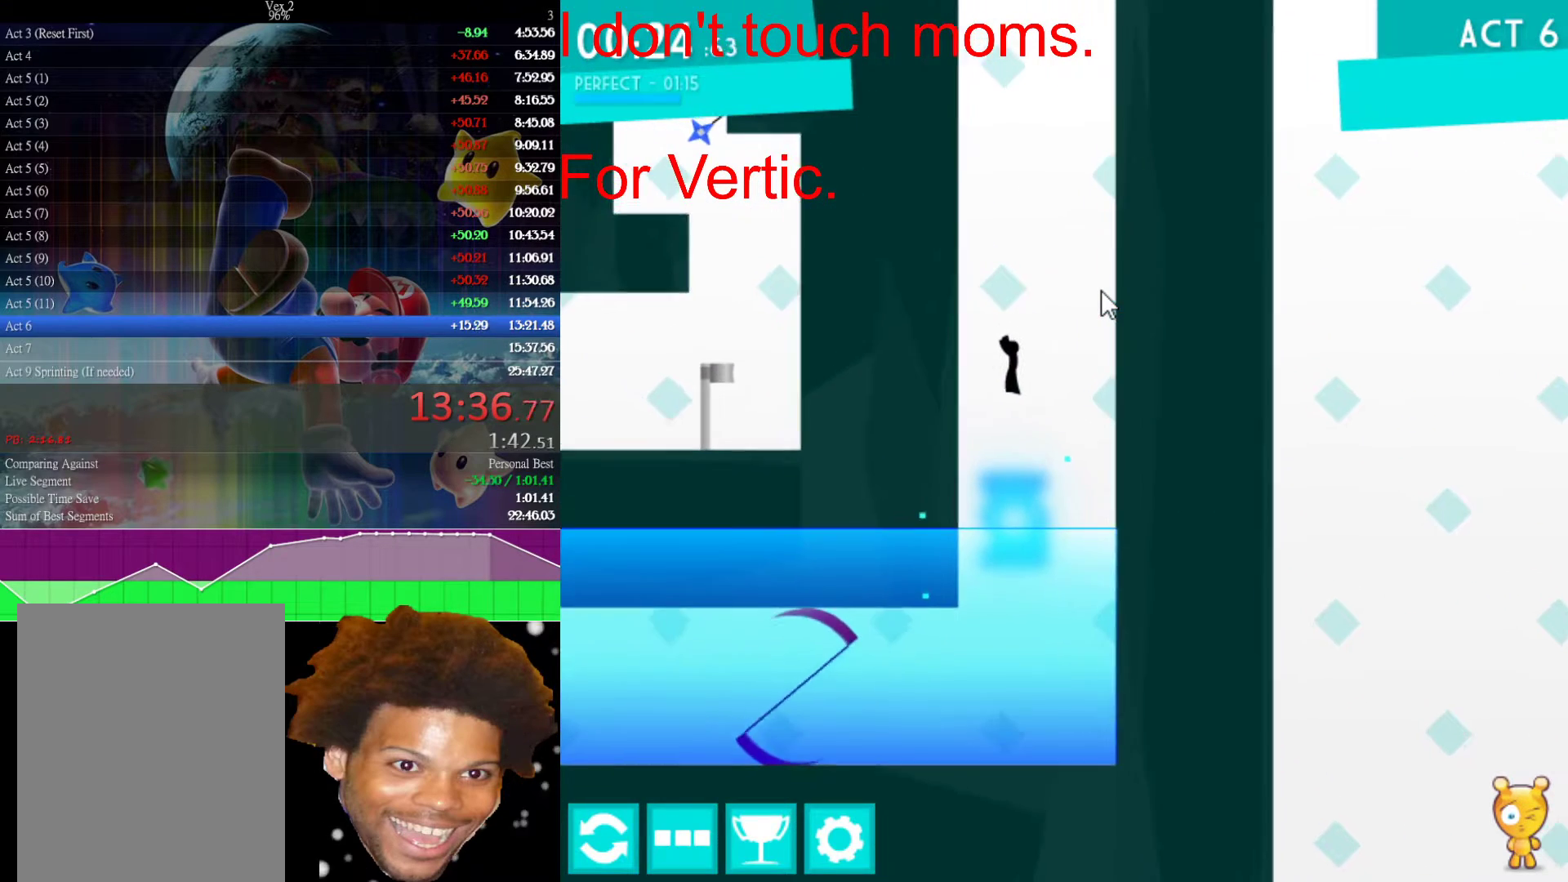
{"keys": ["right"], "mouse": [], "events": [[183, "up", "down"], [267, "left", "up"], [267, "right", "down"], [500, "up", "up"]]}
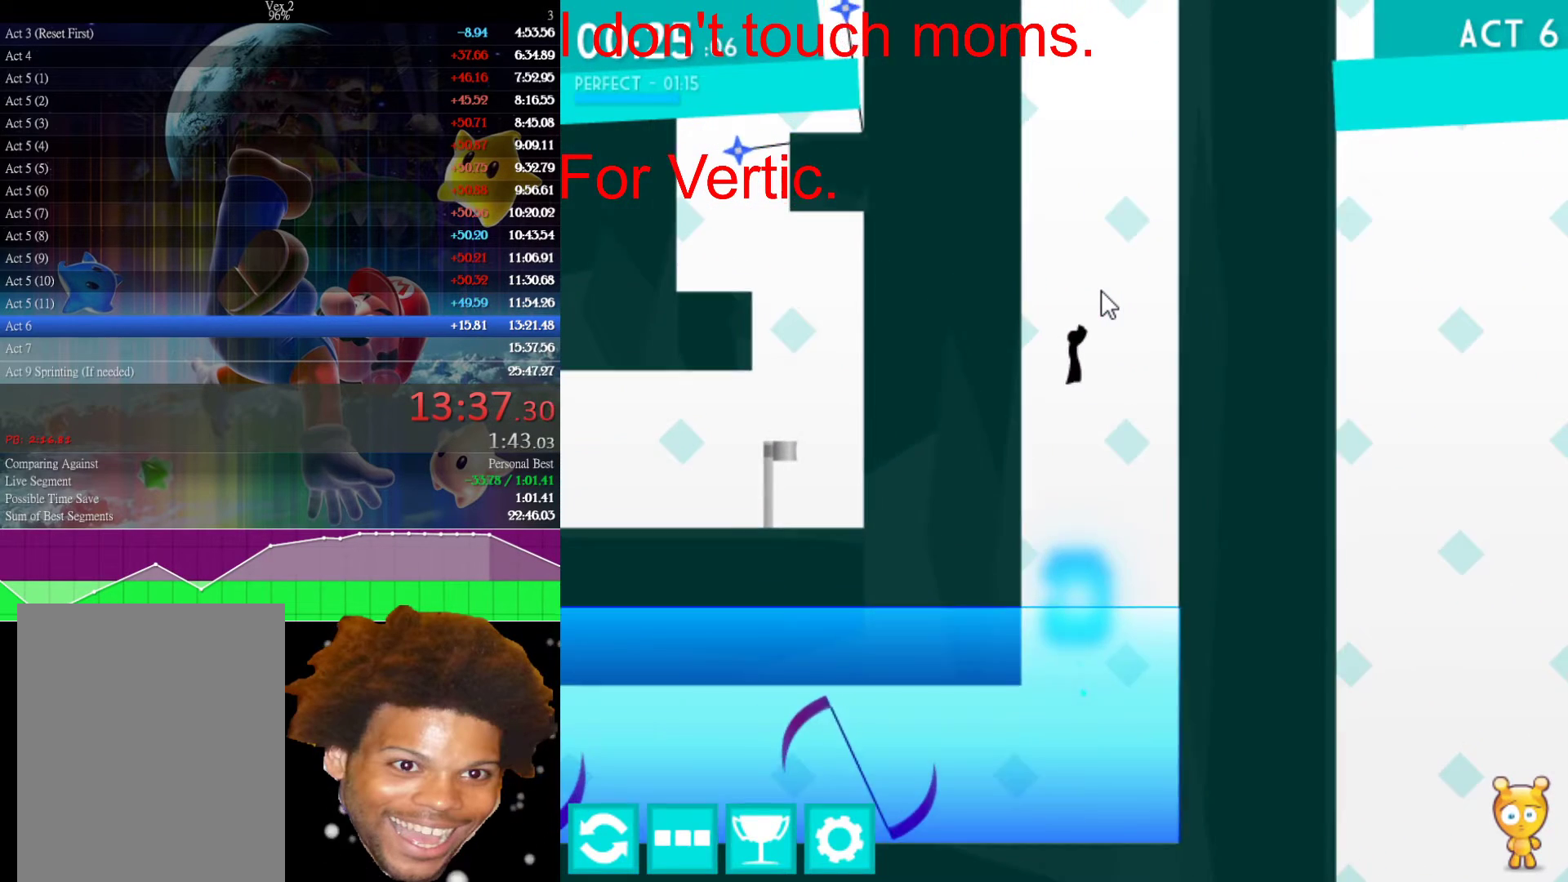
{"keys": [], "mouse": [], "events": [[150, "left", "down"], [150, "right", "up"], [283, "left", "up"]]}
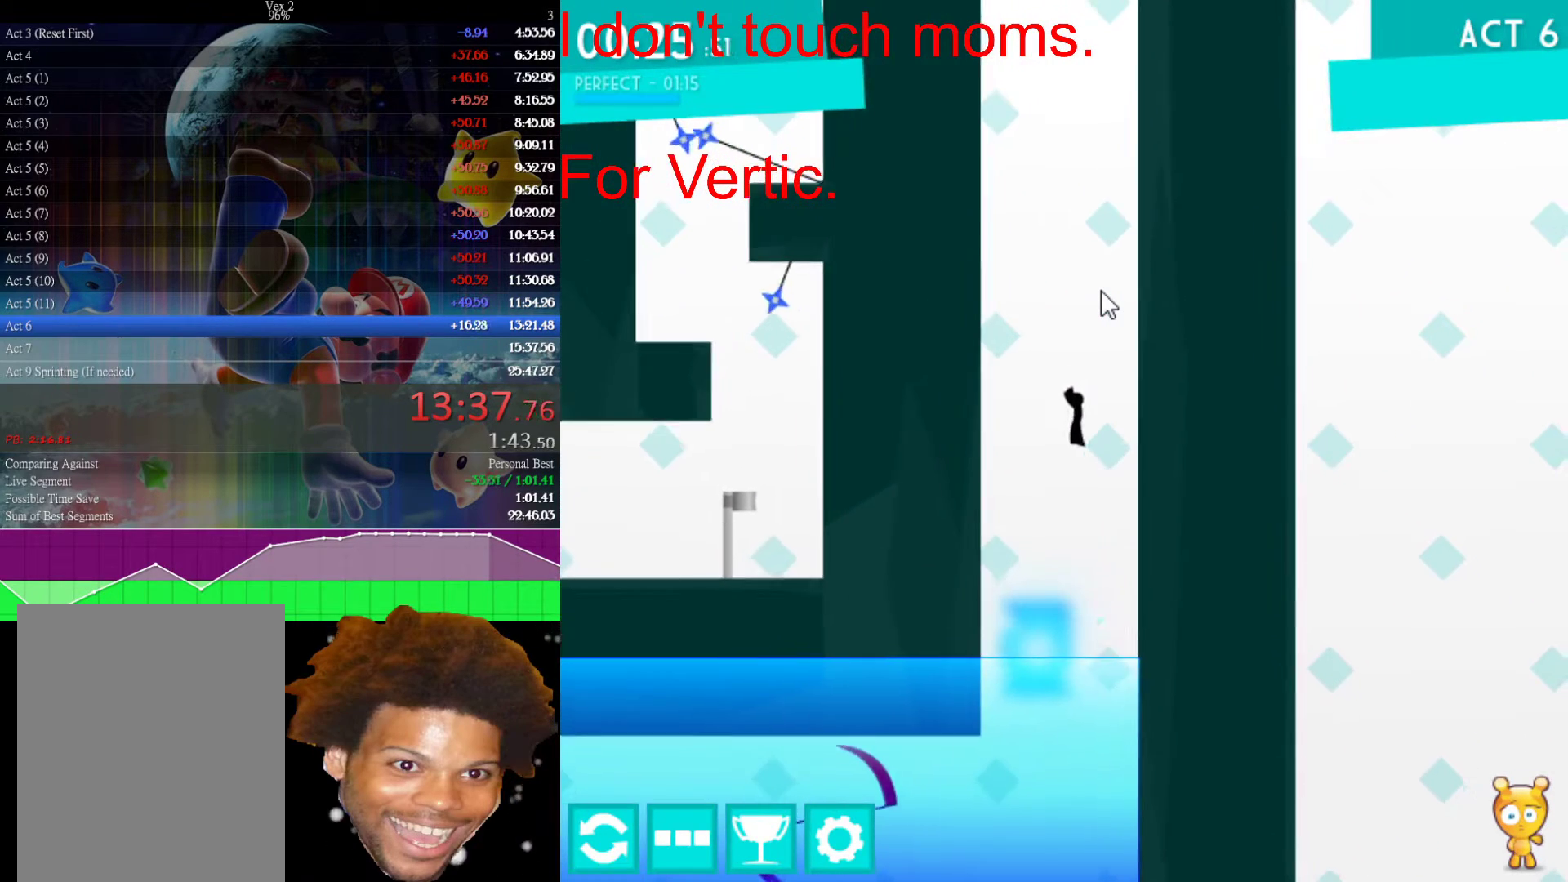
{"keys": [], "mouse": [], "events": [[217, "left", "down"], [300, "left", "up"]]}
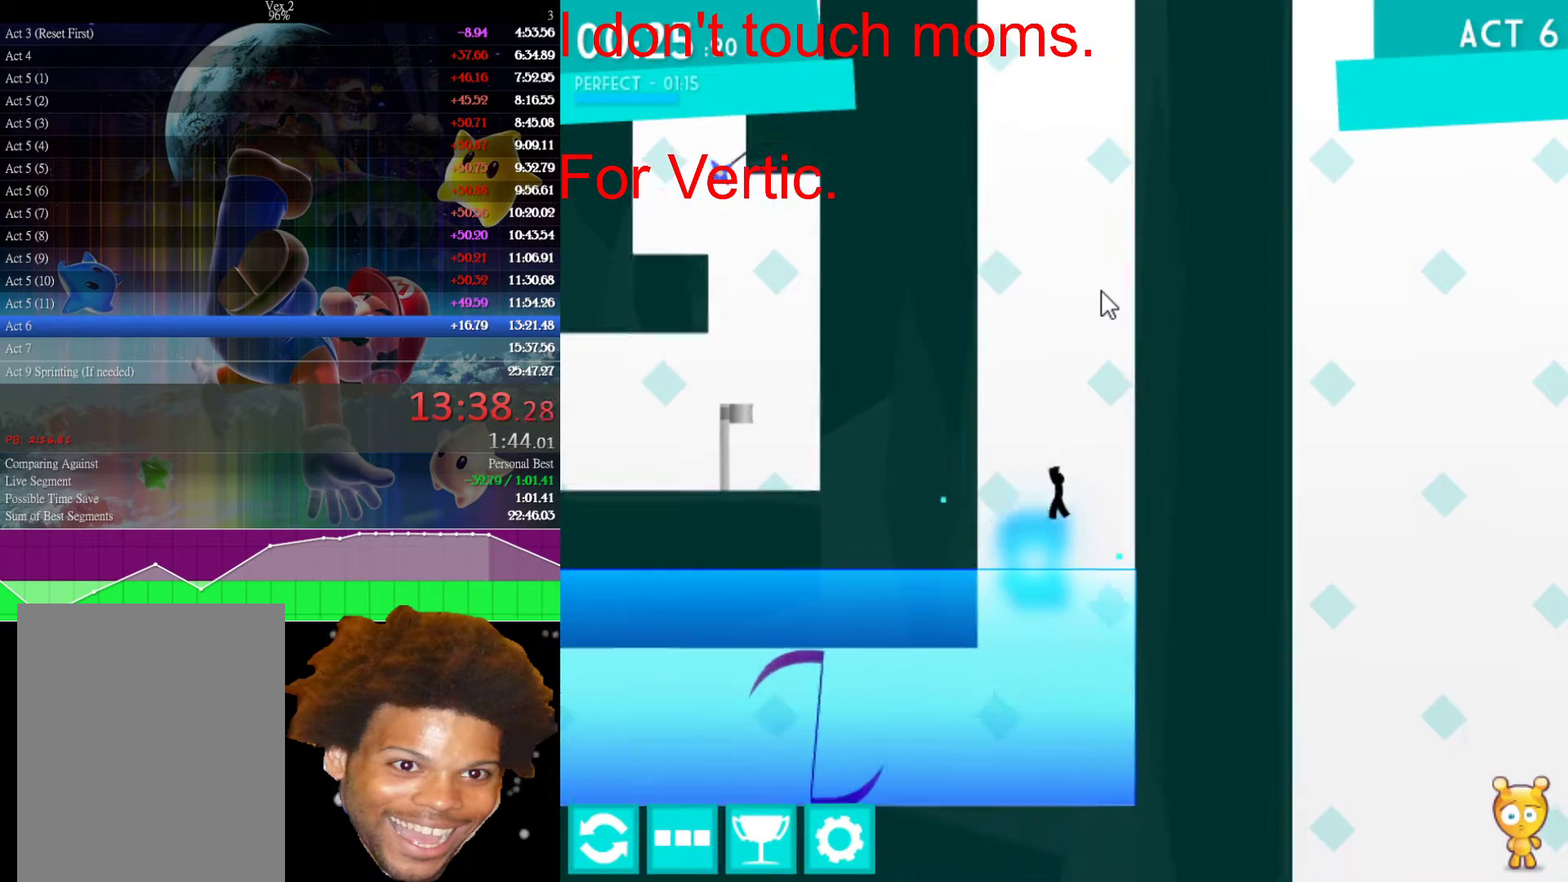
{"keys": [], "mouse": [], "events": []}